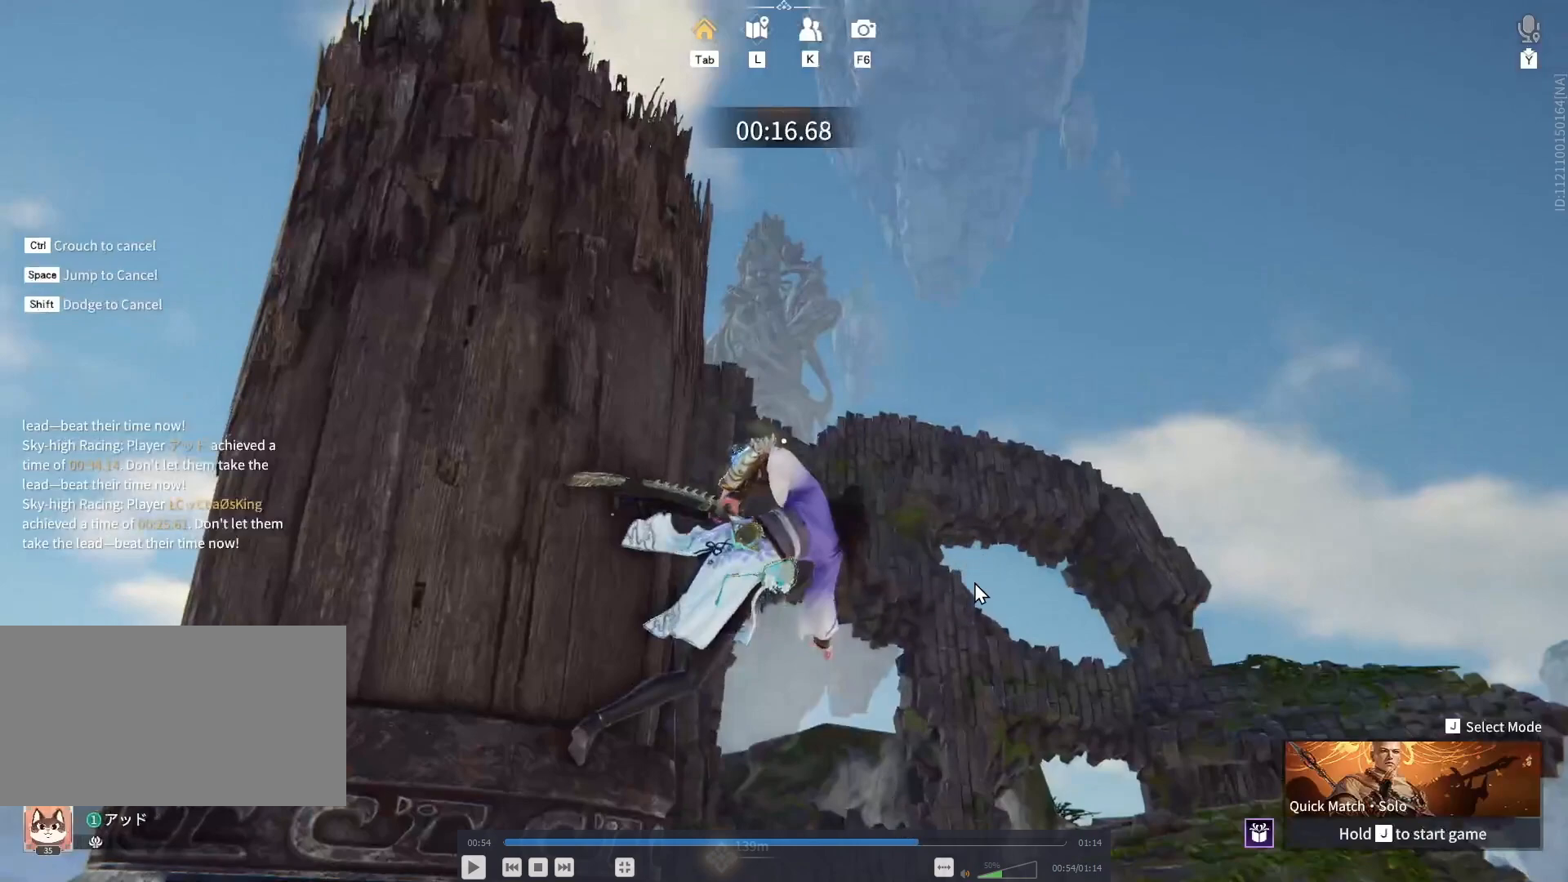
Gameplay with keyboard and mouse; each line is a JSON object with the keys and mouse buttons held at the frame after it. "events" lists presses ("down") and releases ("up") of "a", "ctrl", "d", "e", "q", "s", "shift", "space", "w", "mouse_left", "mouse_wheel", "mouse_right", "mouse_mb4" and "mouse_mb5" between this image and that frame as [ms after this image, input, new state], when the widget could be followed in between. "mouse_left", "mouse_wheel", "mouse_right", "mouse_mb4", "mouse_mb5" = the "left", "wheel", "right", "mb4", "mb5" buttons of the "mouse" list. No other keys are recorded. "wheel" means that the mouse wheel is clicked or scrolled. Mouse movement is not recorded.
{"keys": ["w"], "mouse": ["left"], "events": []}
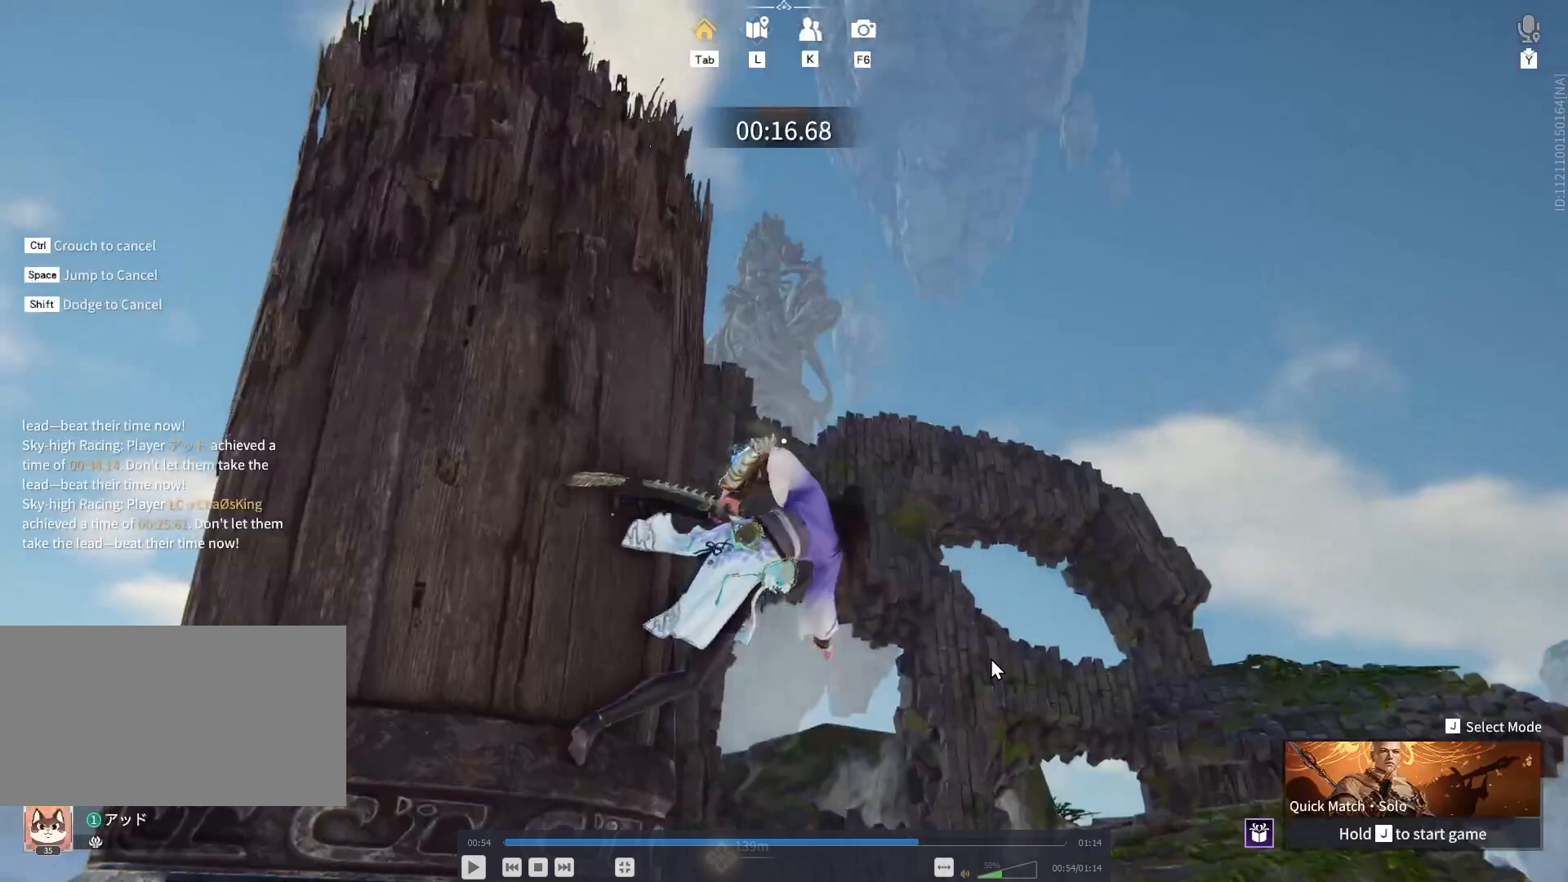
{"keys": ["w"], "mouse": ["left"], "events": []}
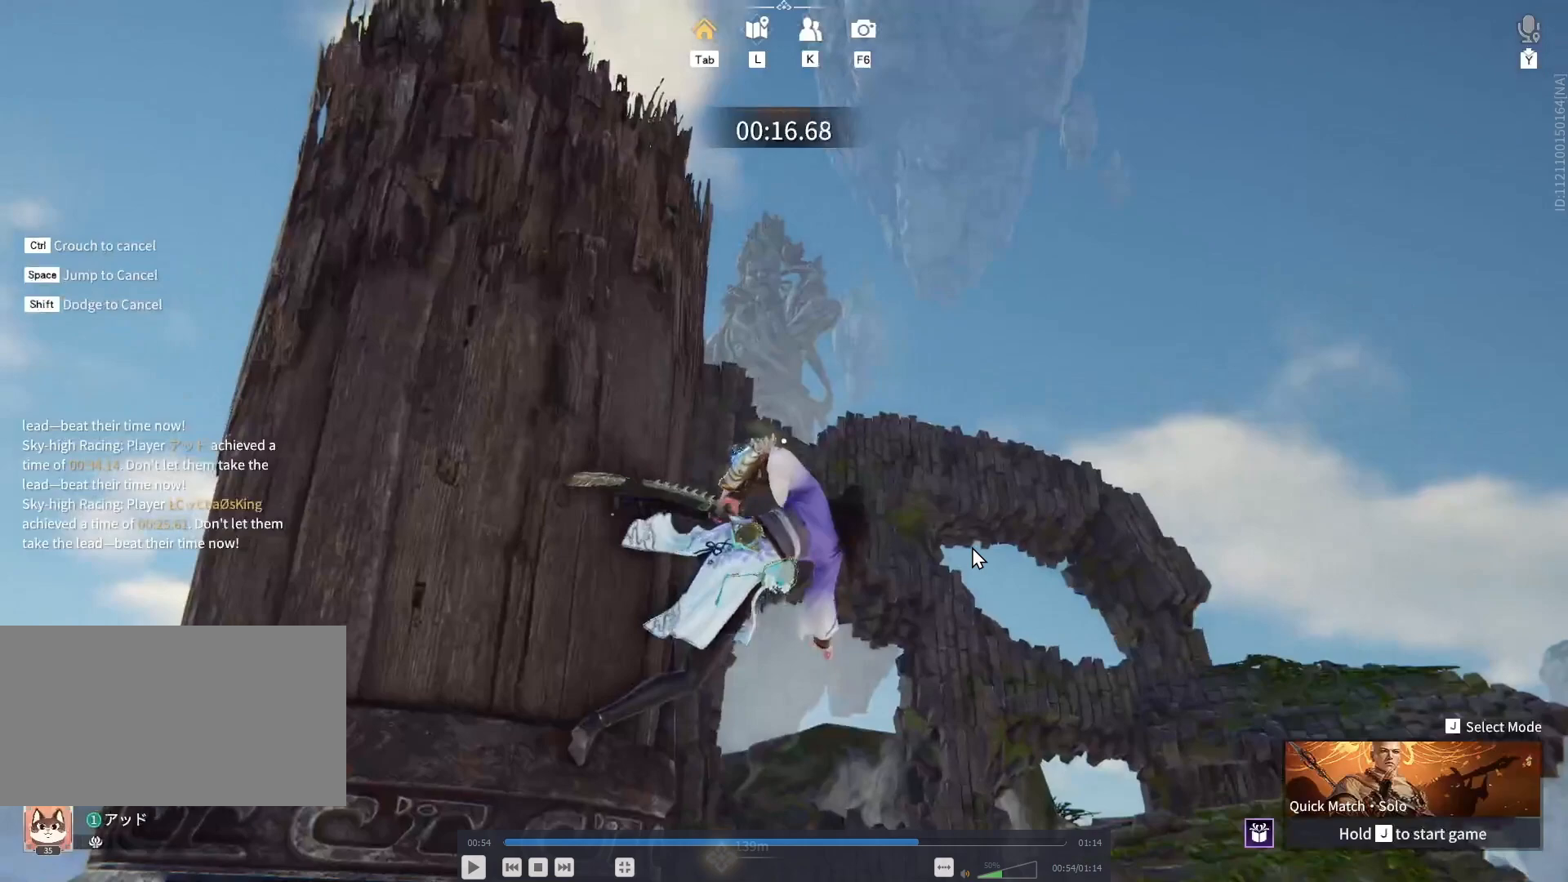
{"keys": ["w"], "mouse": ["left"], "events": []}
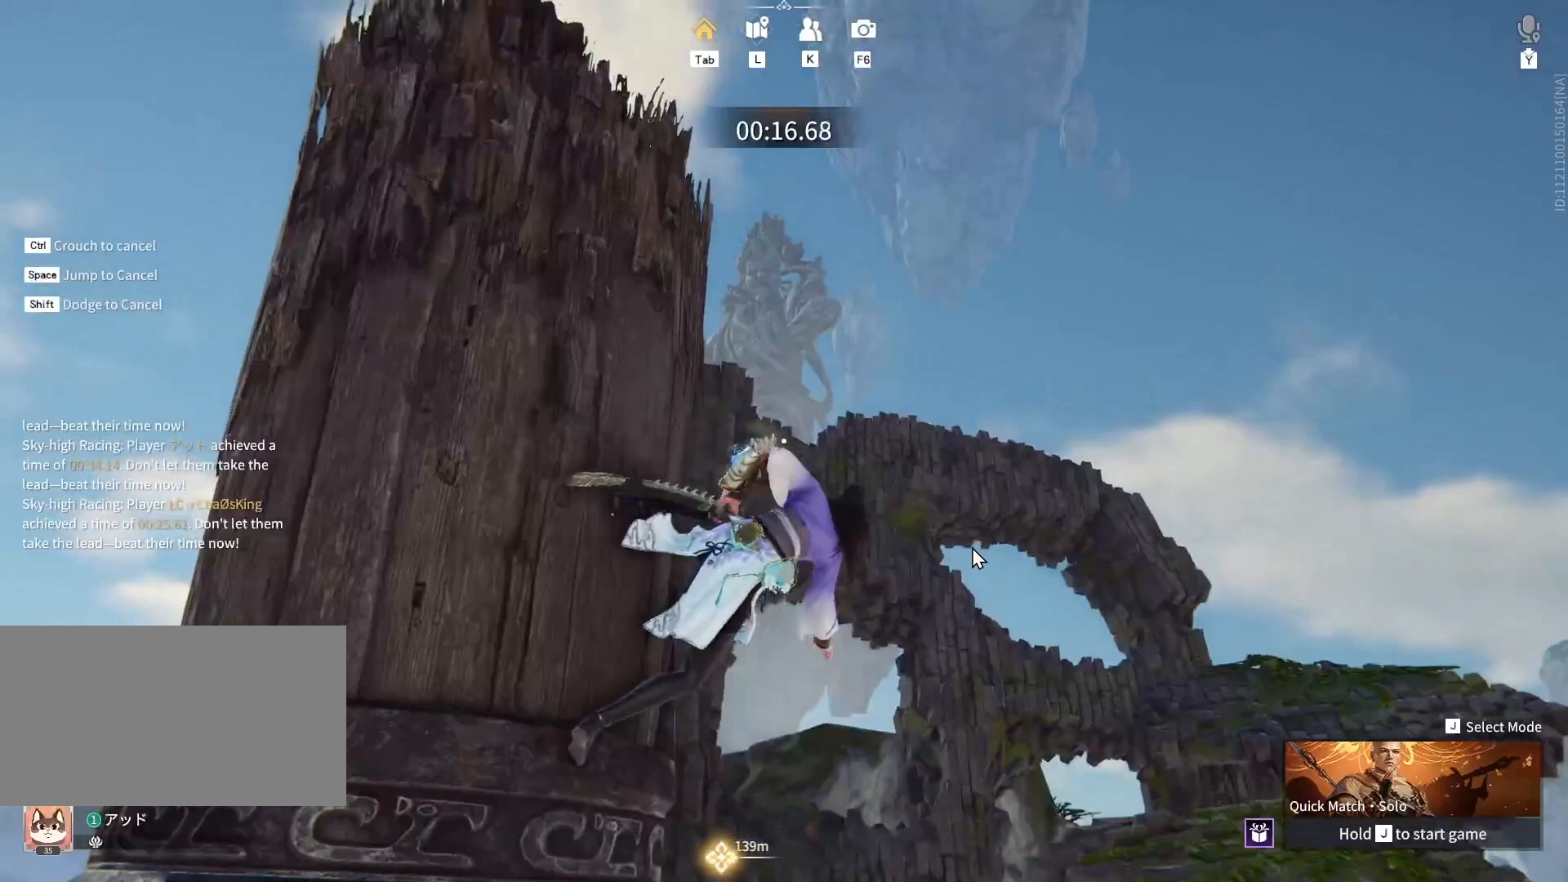
{"keys": ["w"], "mouse": ["left"], "events": []}
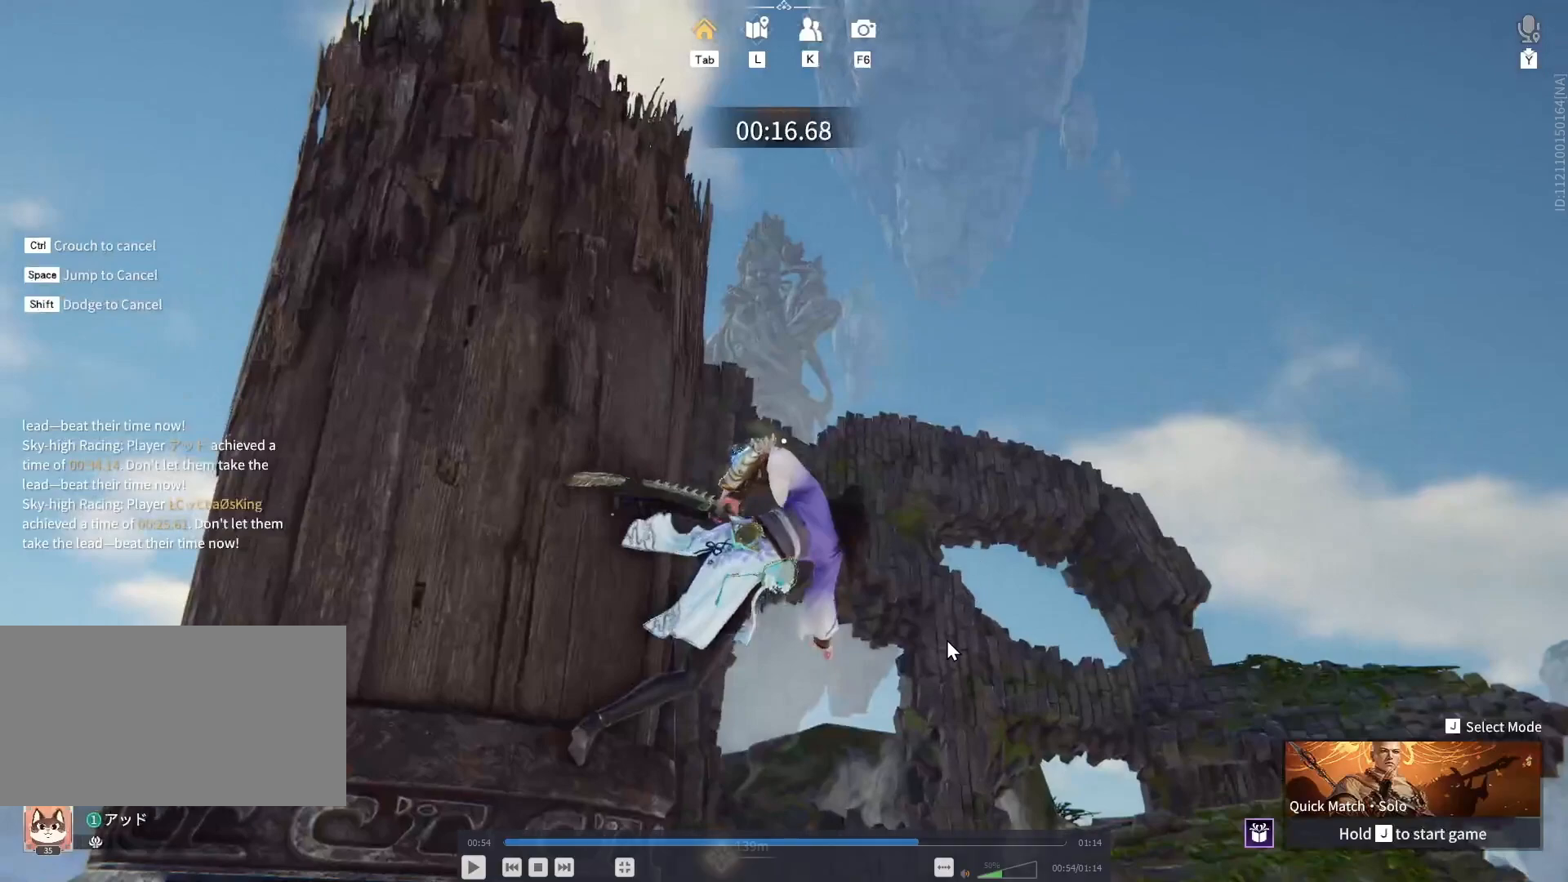
{"keys": ["w"], "mouse": ["left"], "events": []}
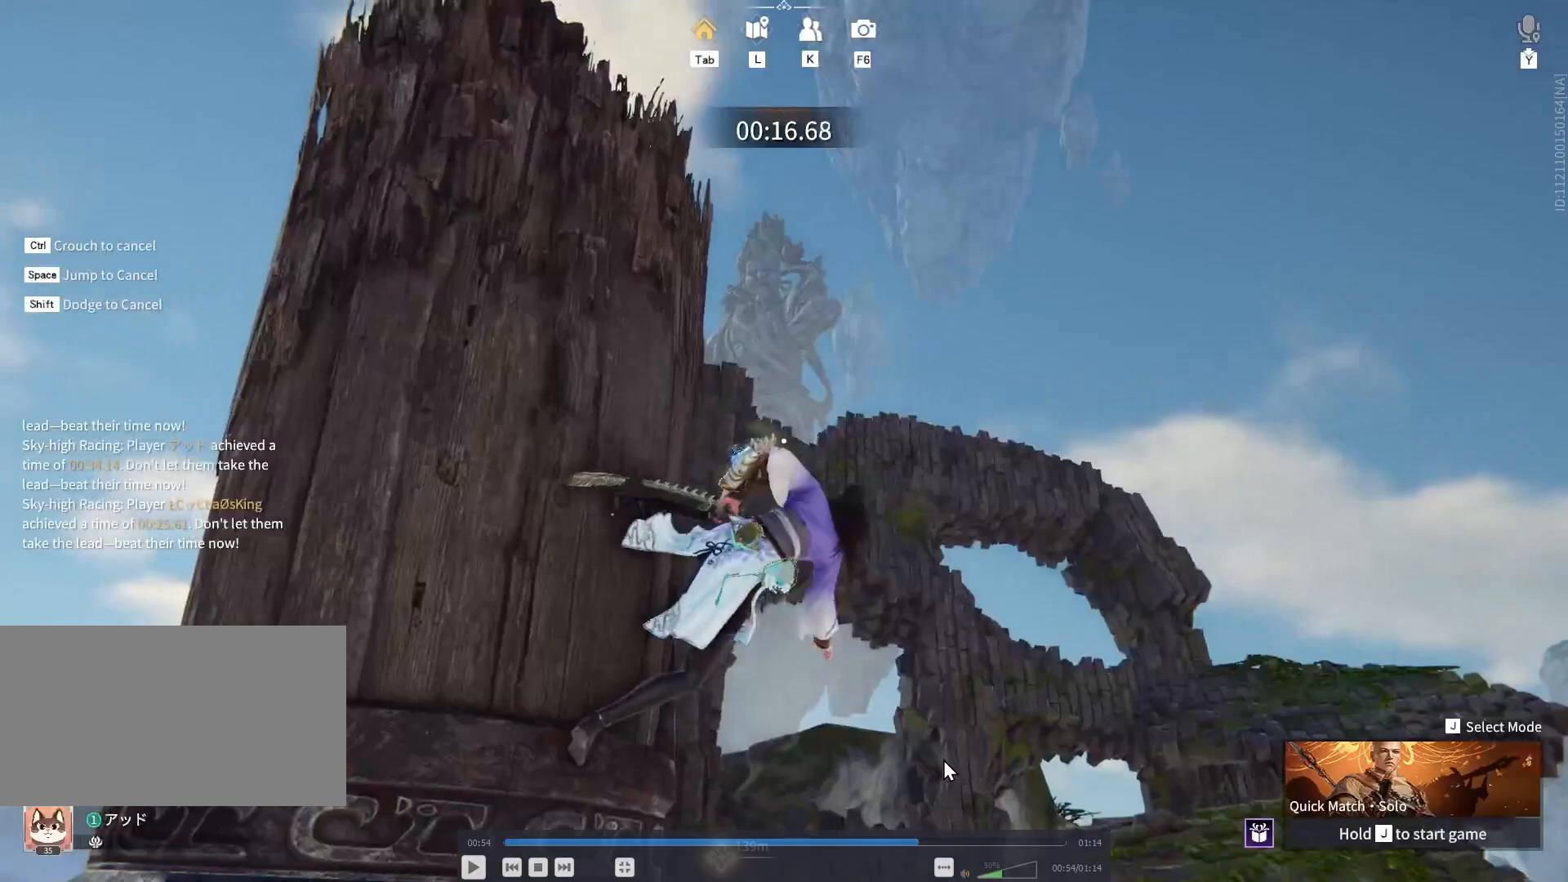
{"keys": ["w"], "mouse": ["left"], "events": []}
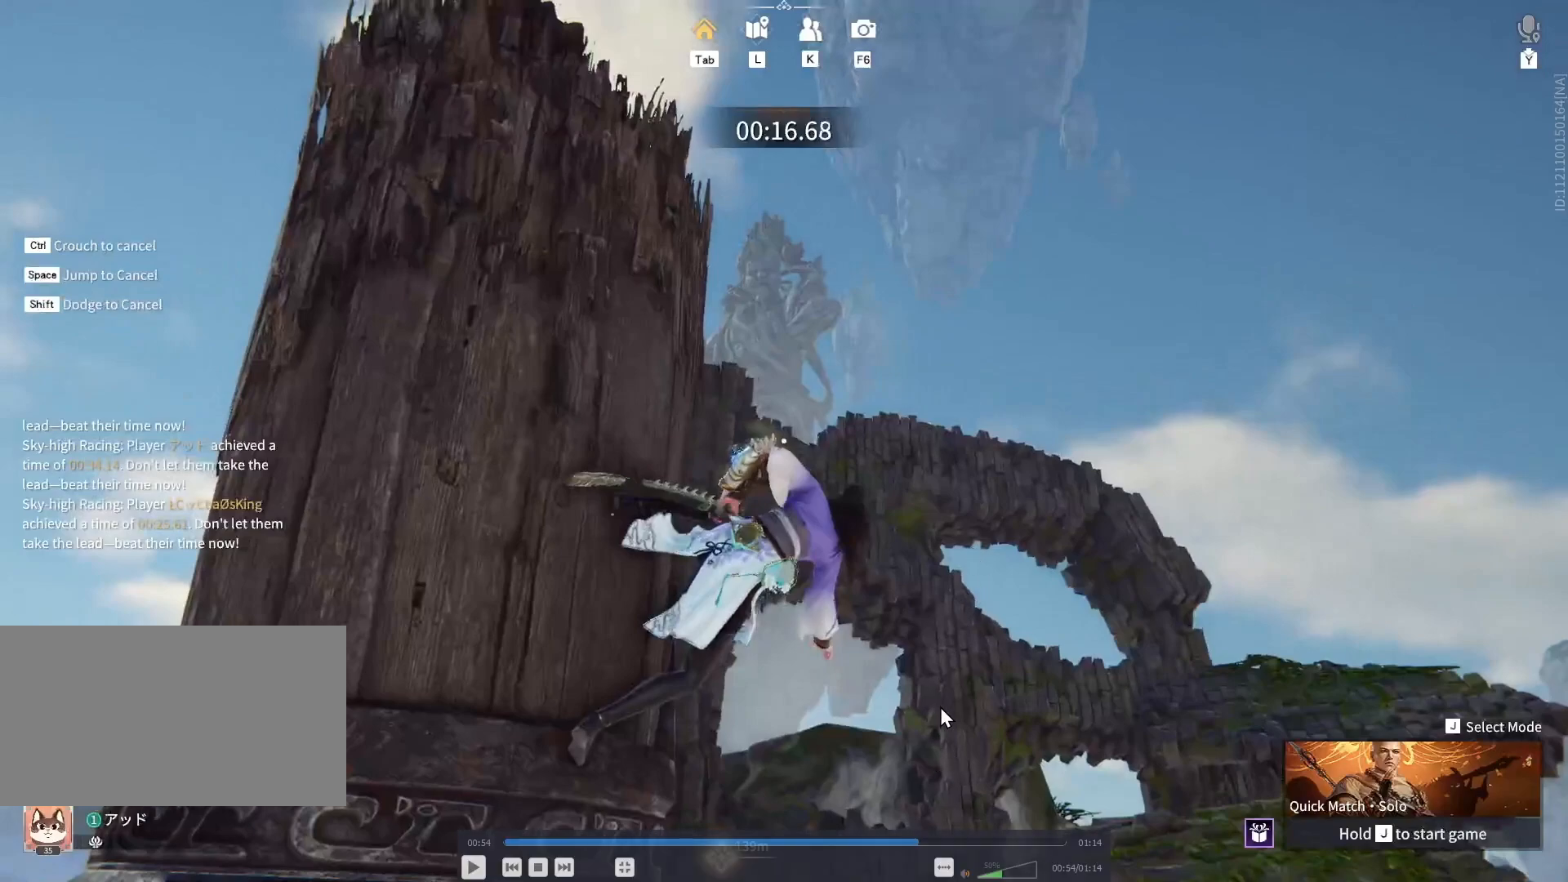
{"keys": ["w"], "mouse": ["left"], "events": []}
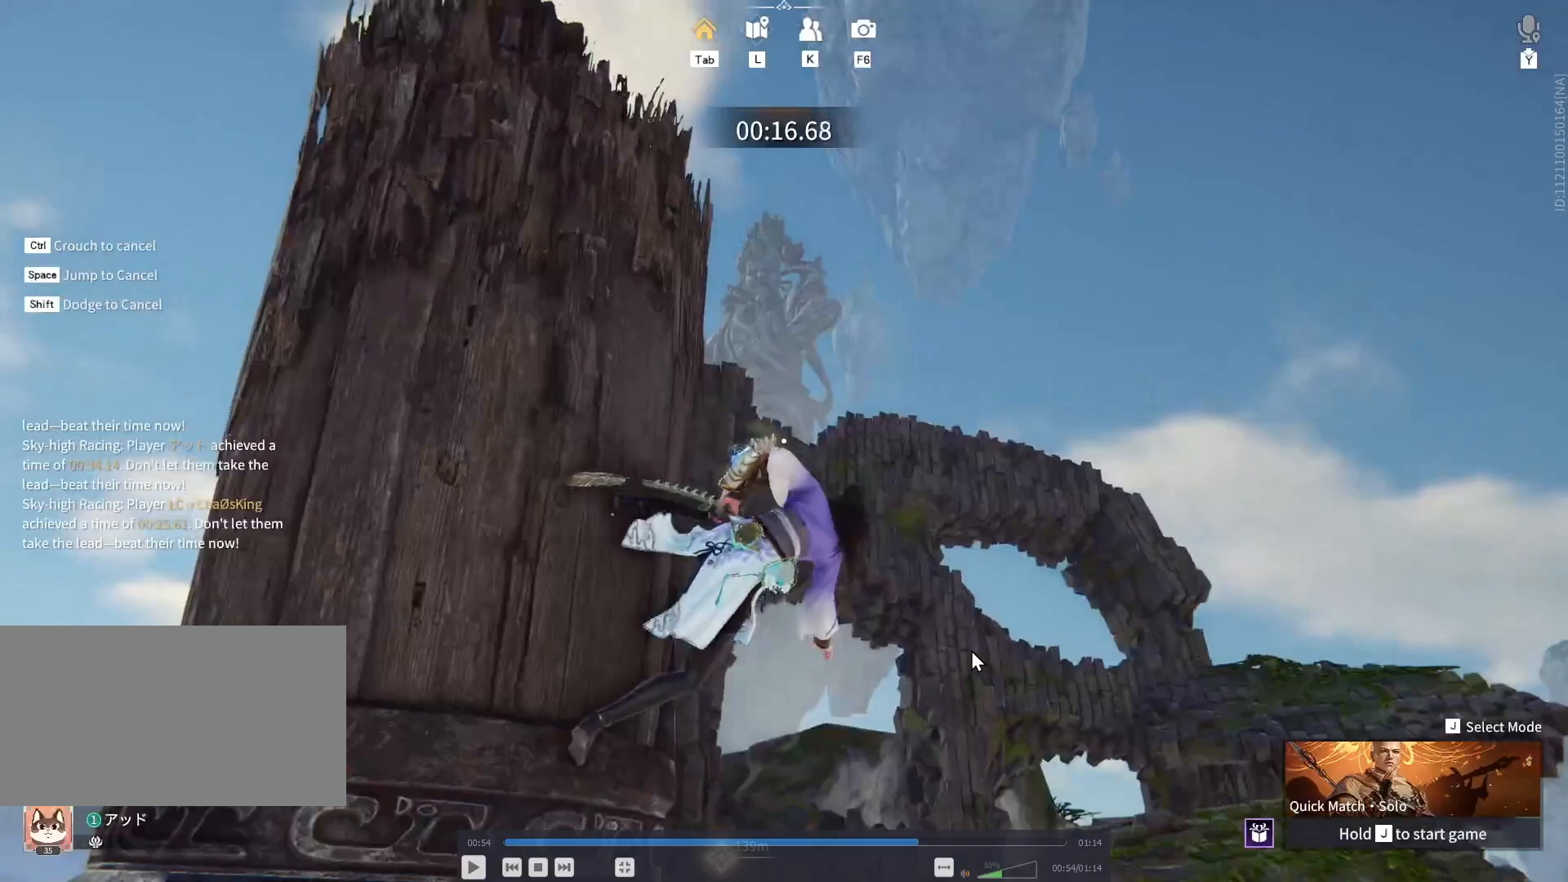
{"keys": ["w"], "mouse": ["left"], "events": []}
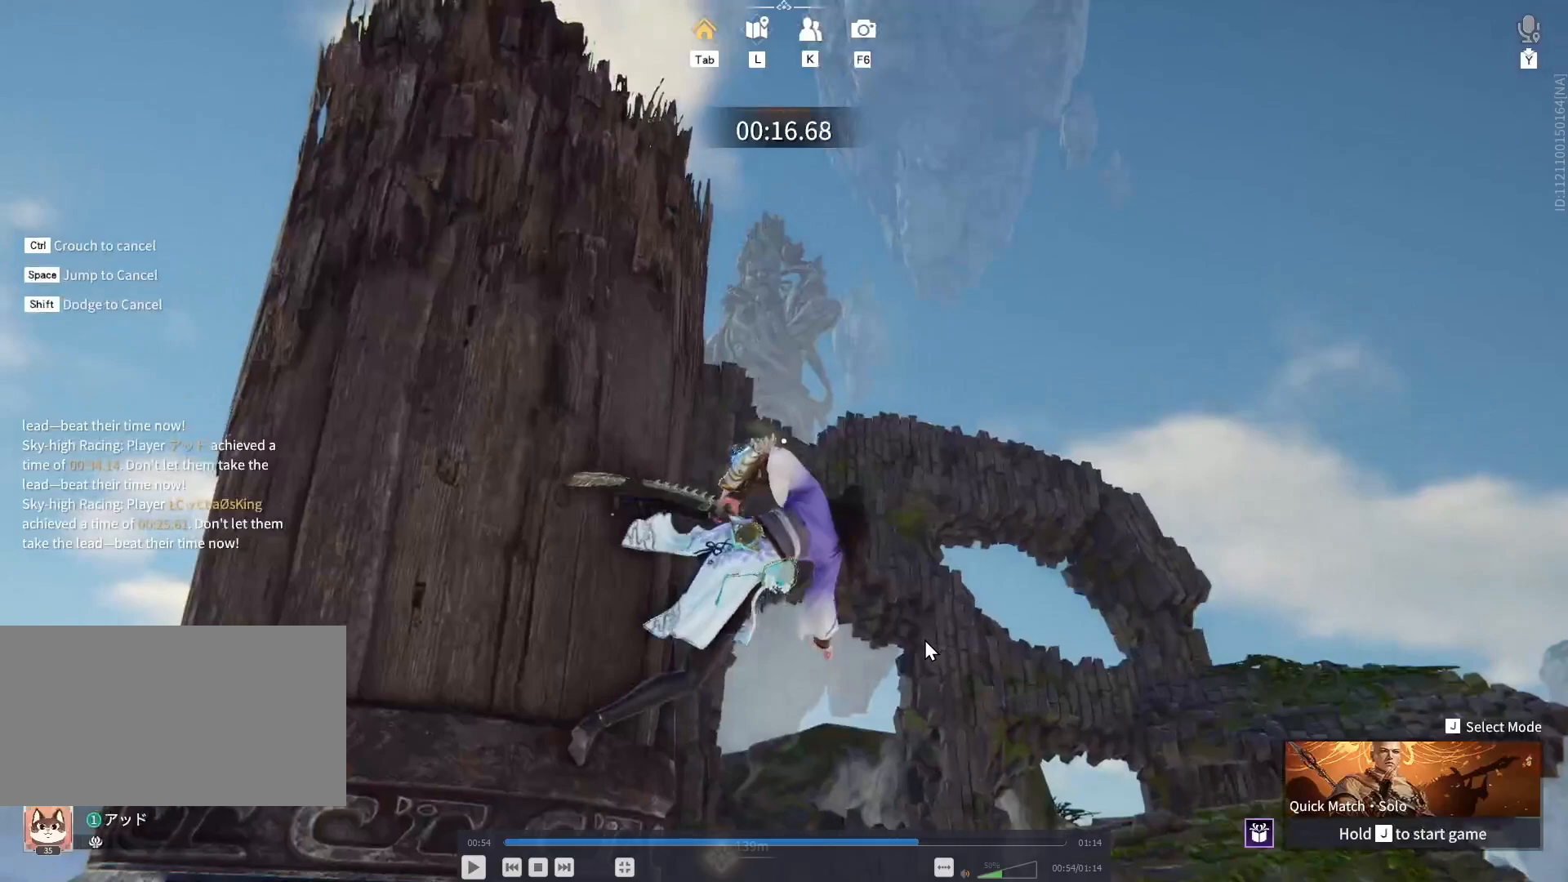
{"keys": ["w"], "mouse": ["left"], "events": []}
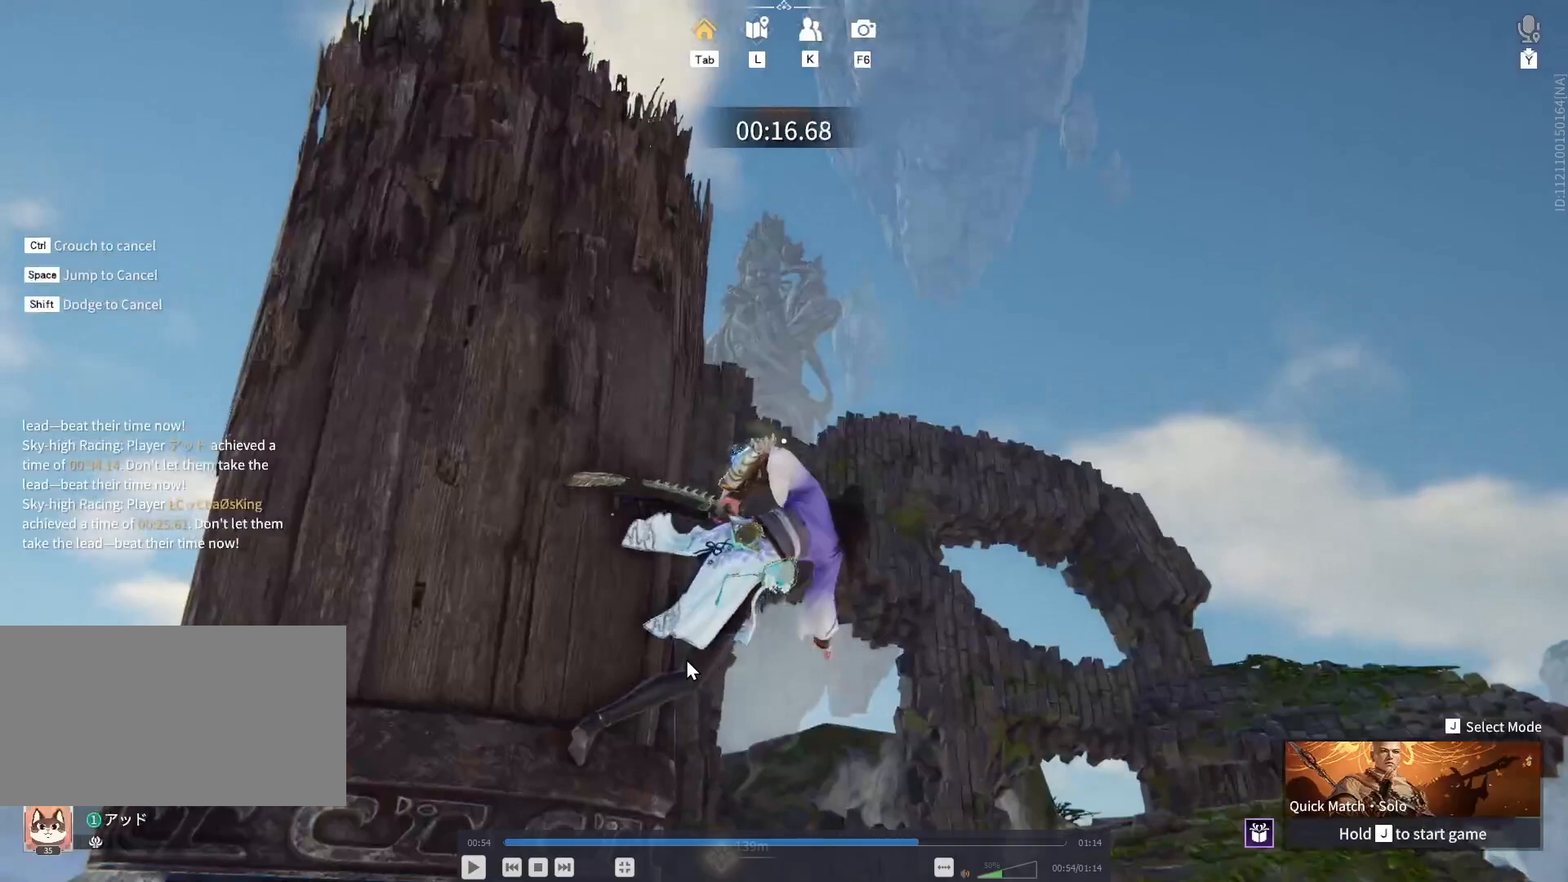
{"keys": ["w"], "mouse": ["left"], "events": []}
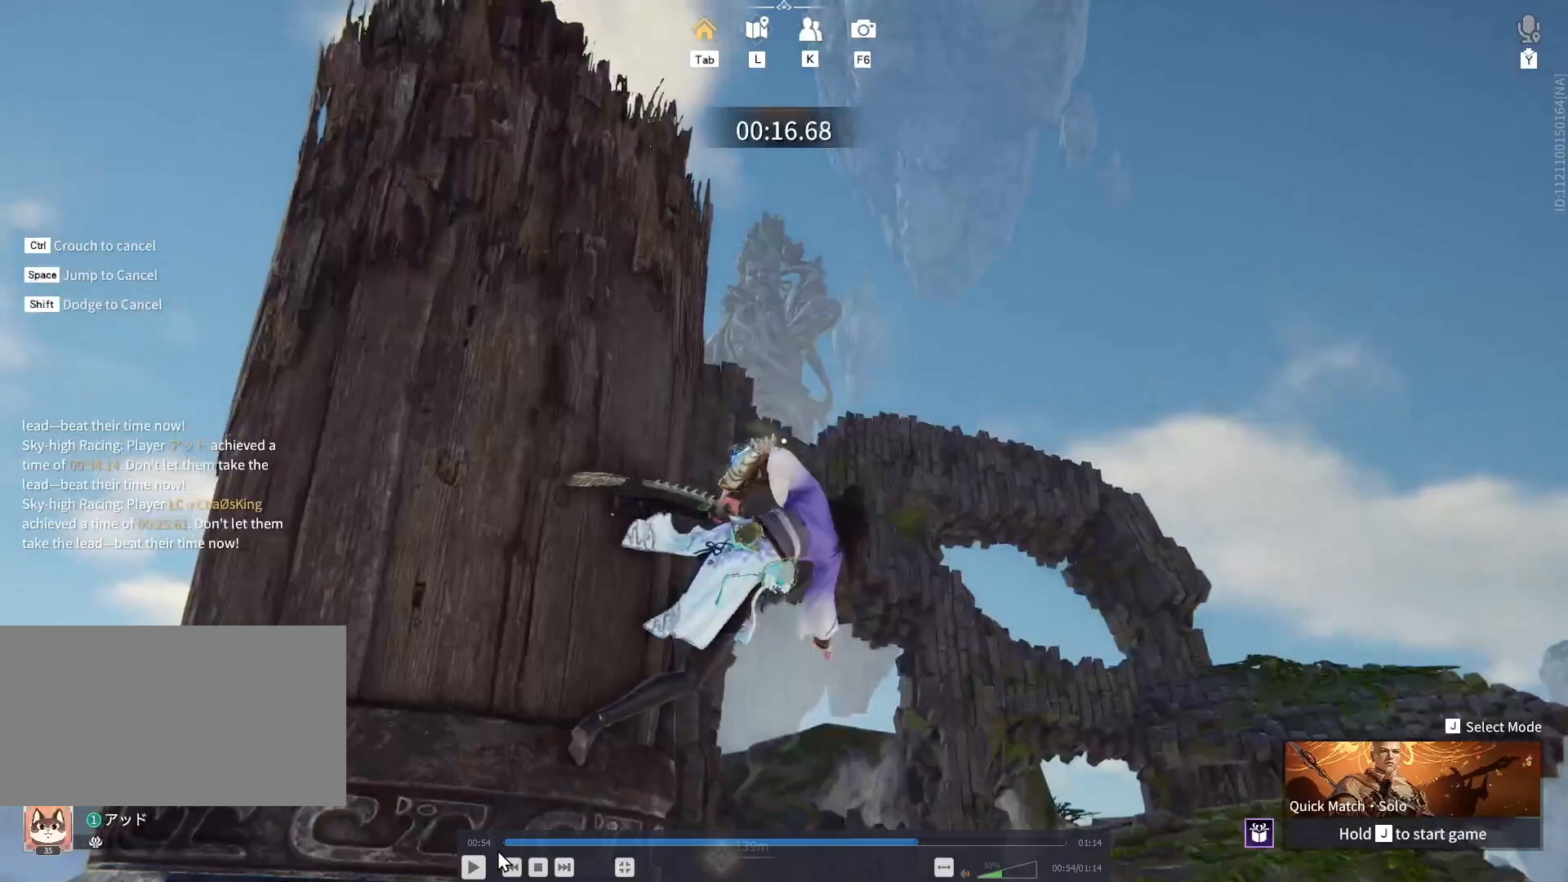
{"keys": ["w"], "mouse": ["left"], "events": []}
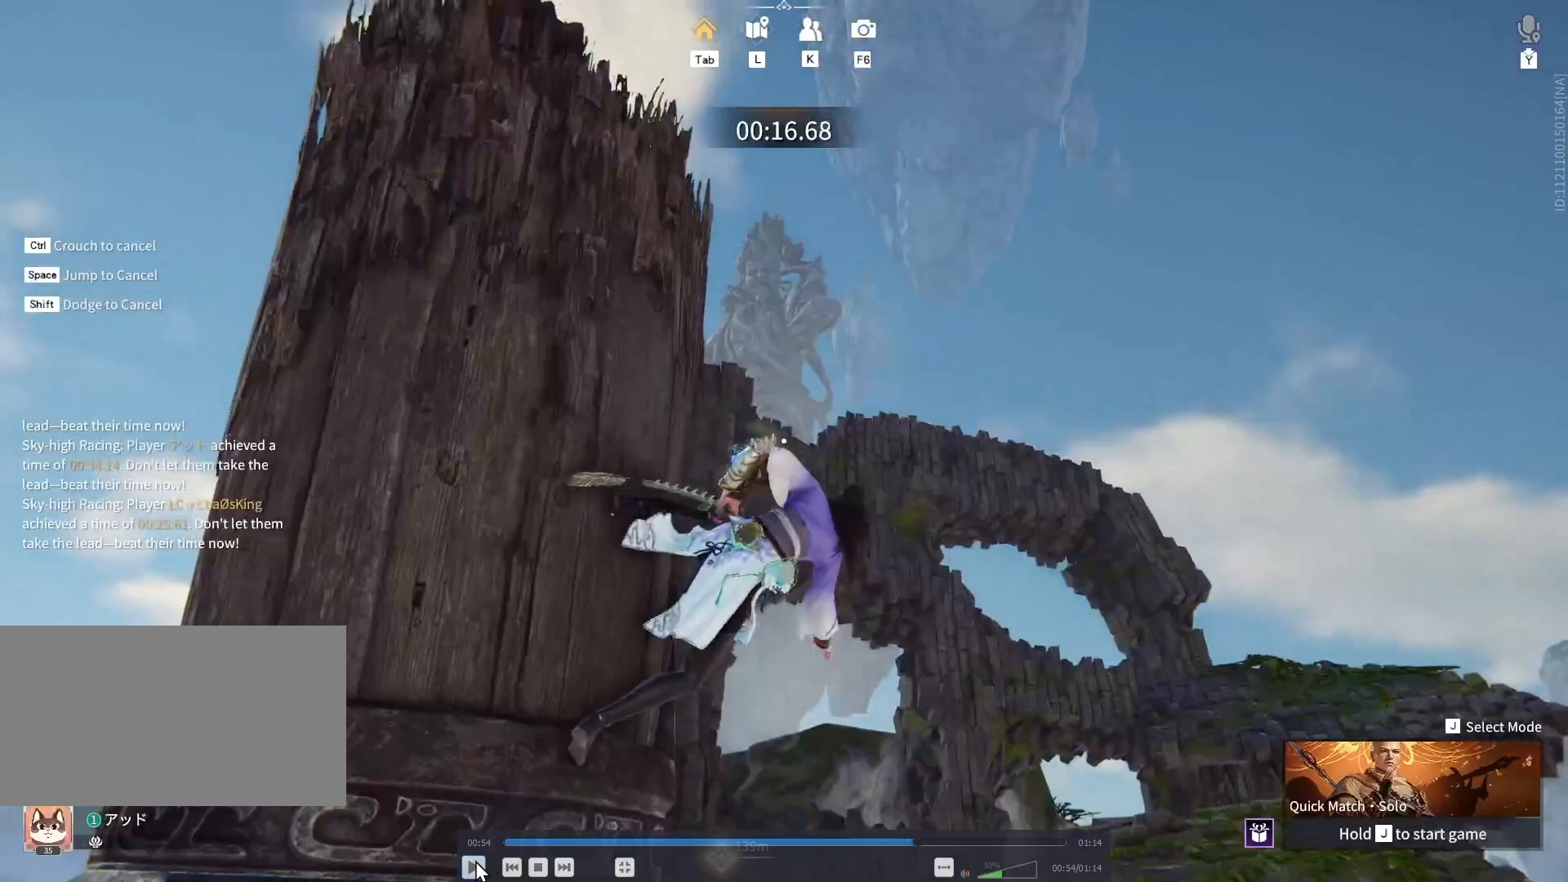
{"keys": ["w"], "mouse": ["left"], "events": []}
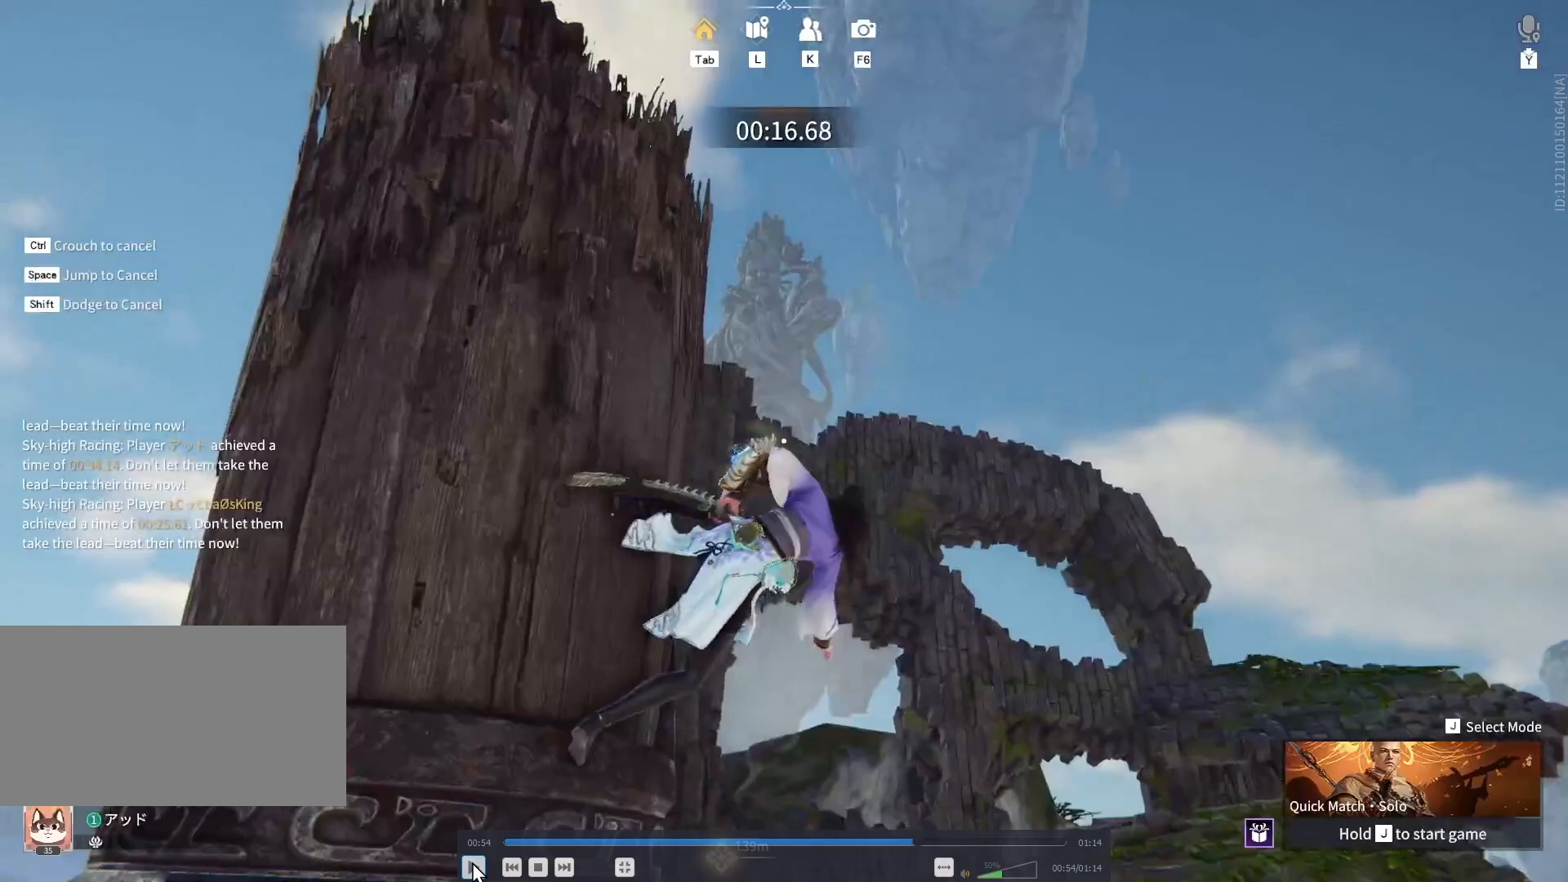
{"keys": ["w"], "mouse": ["left"], "events": []}
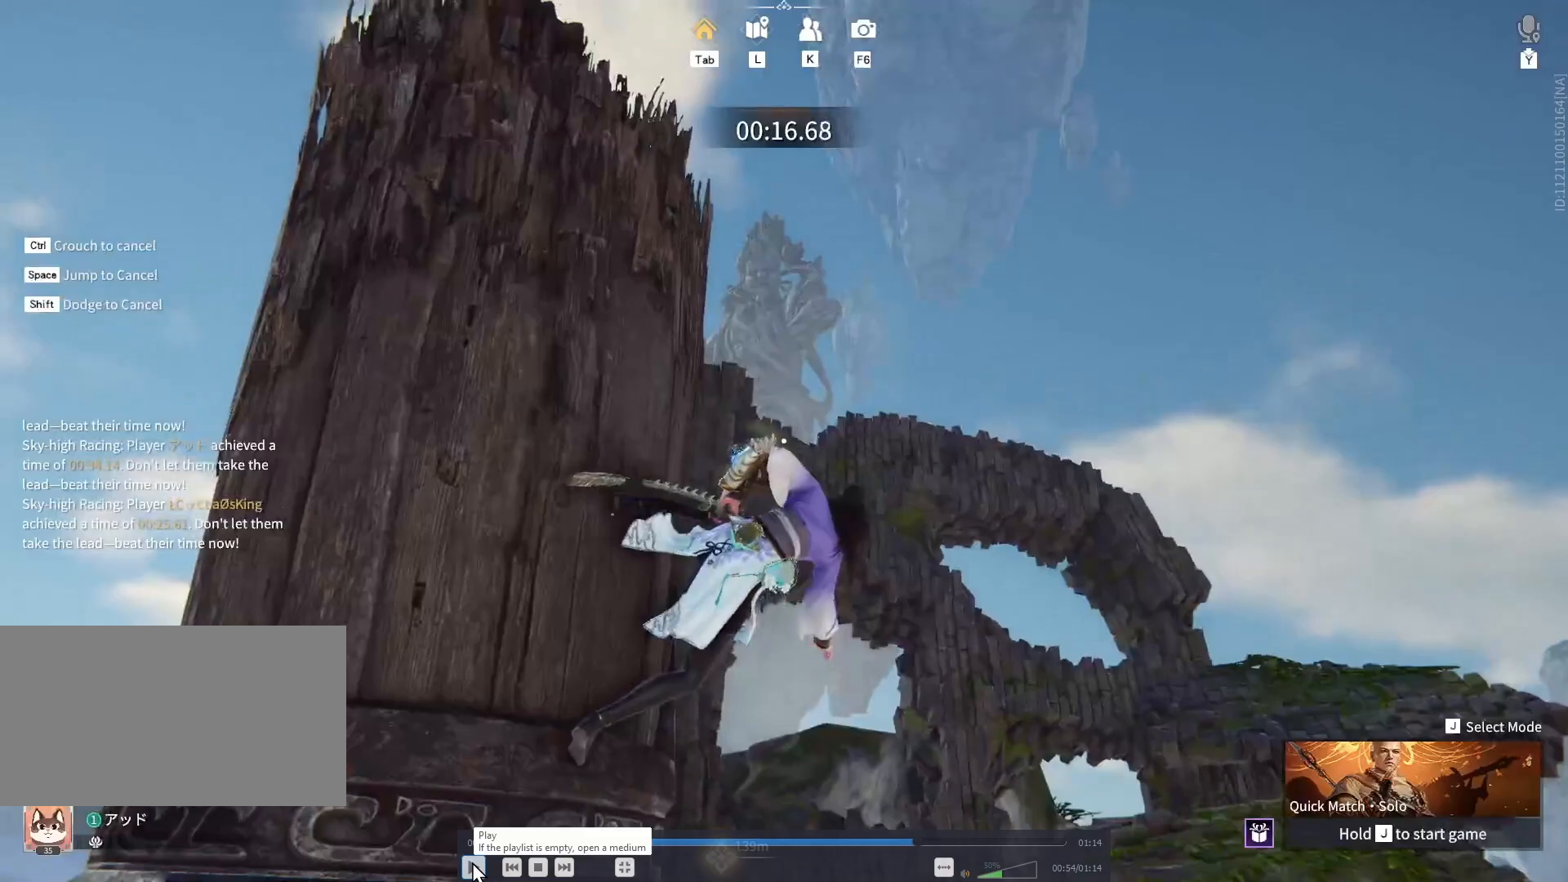
{"keys": ["w"], "mouse": ["left"], "events": []}
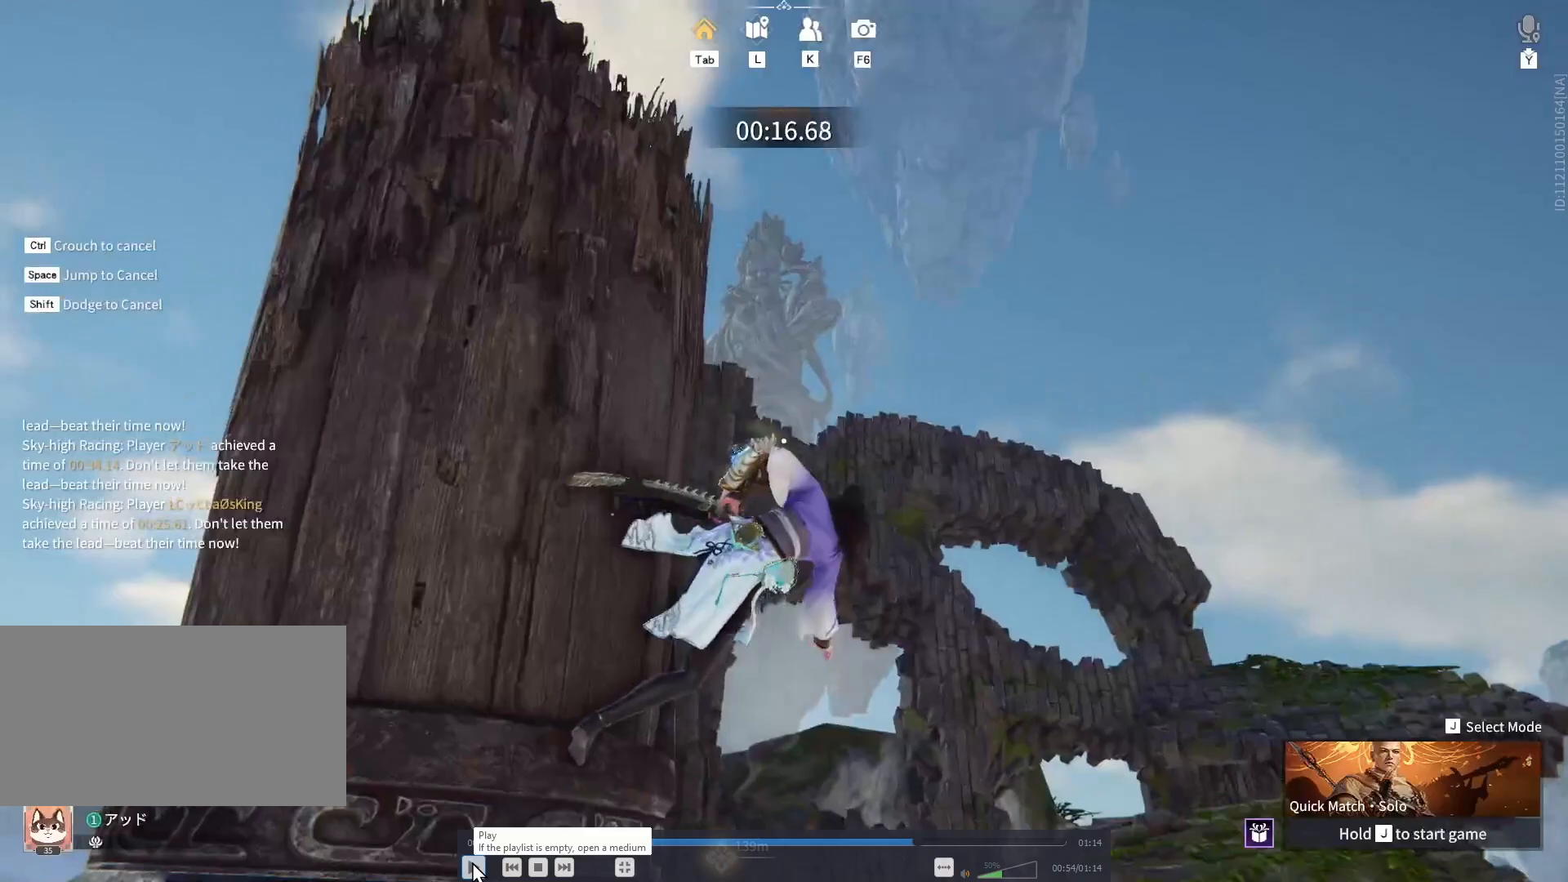
{"keys": ["w"], "mouse": [], "events": [[400, "mouse_left", "up"]]}
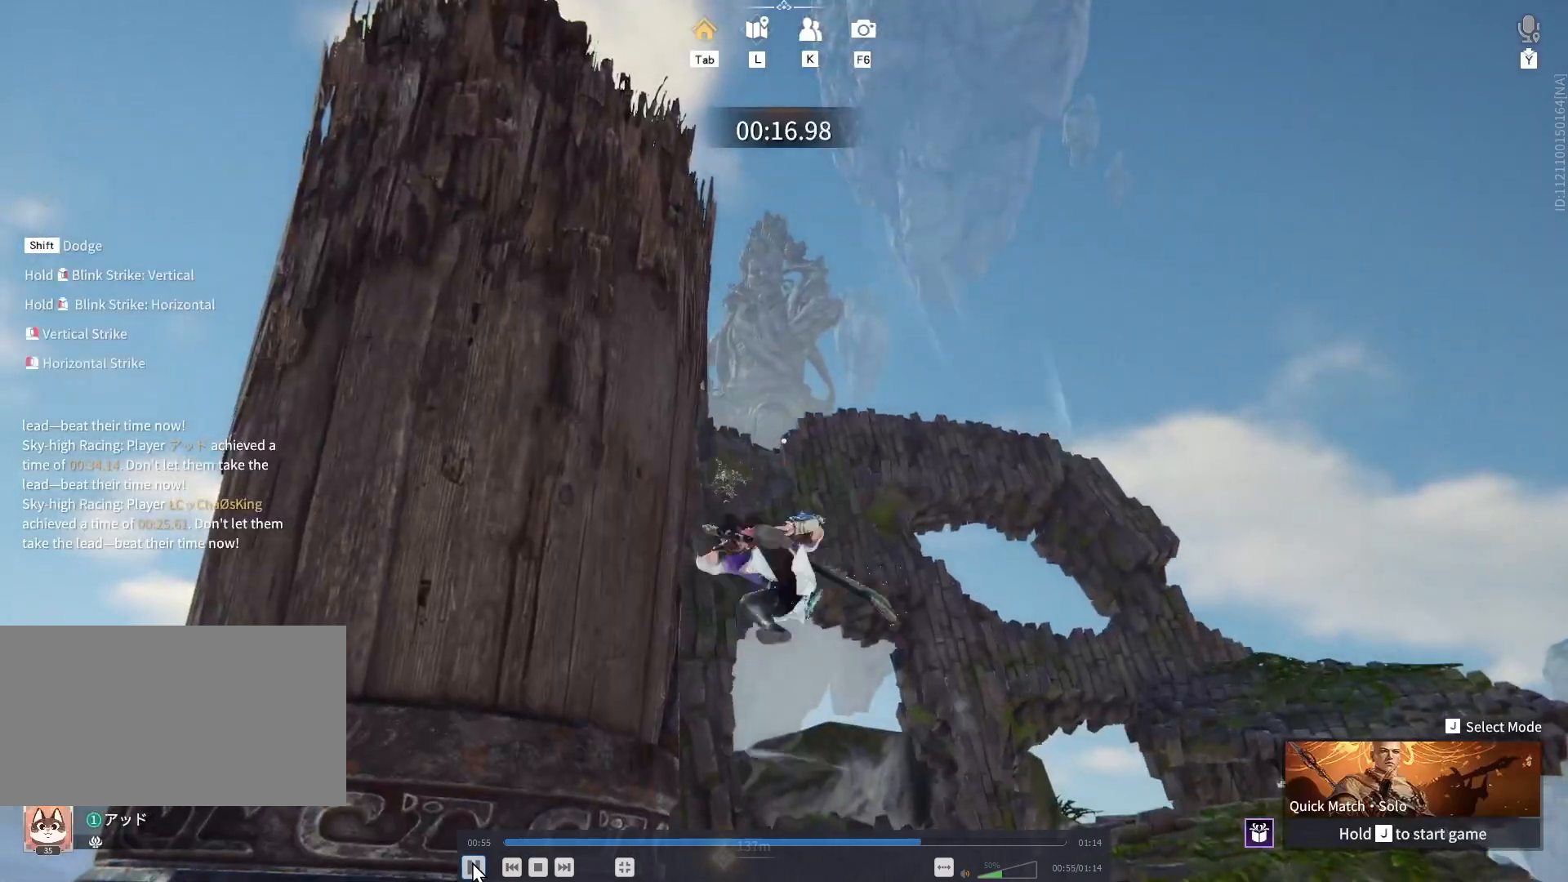
{"keys": ["shift", "w"], "mouse": [], "events": [[483, "shift", "down"]]}
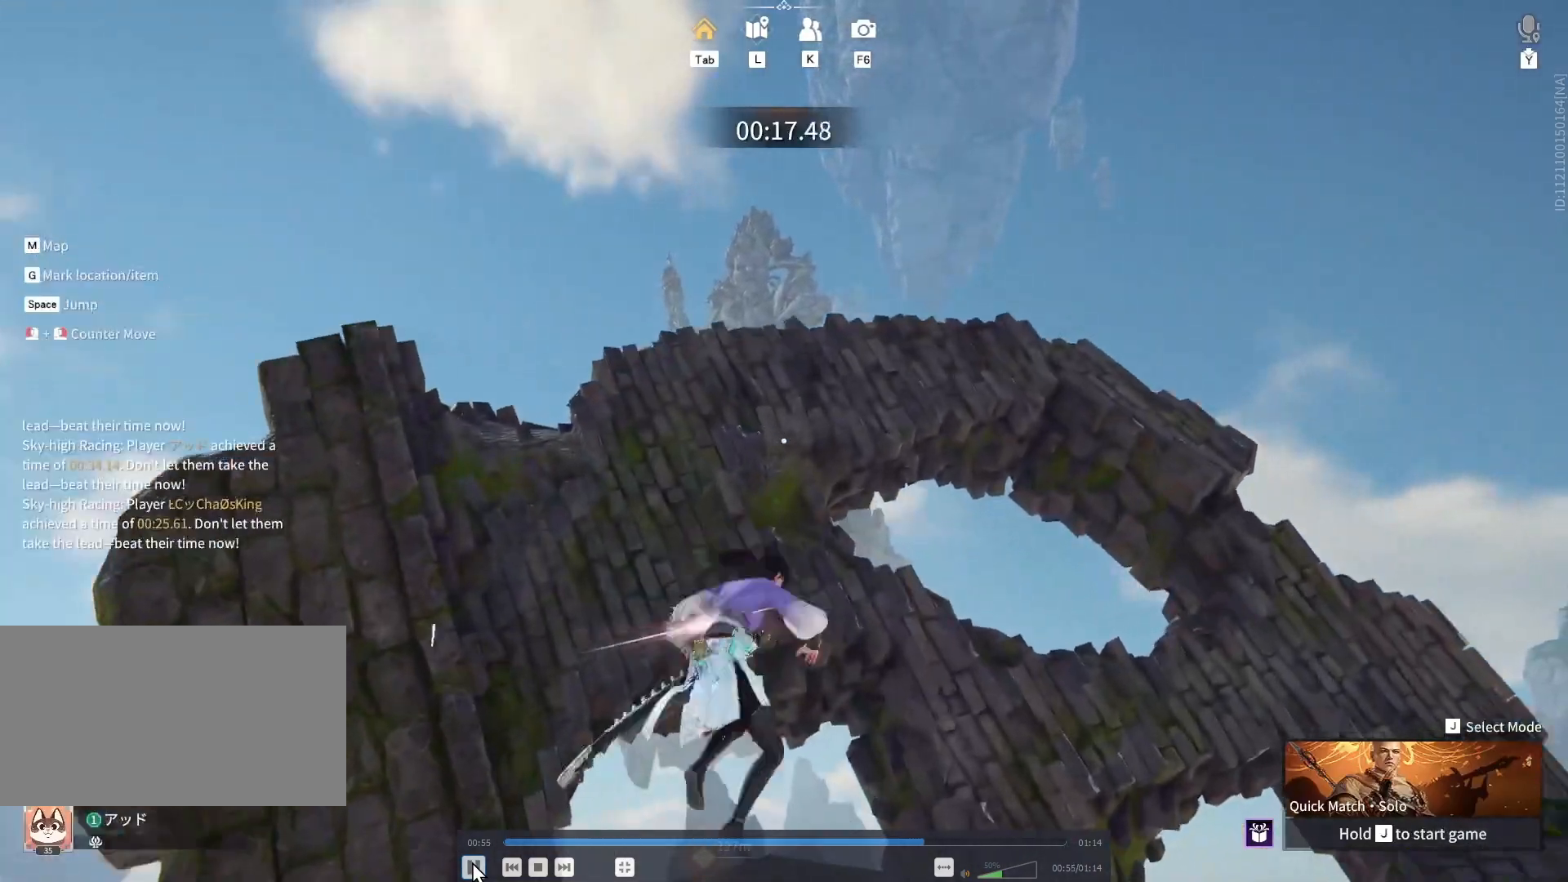
{"keys": ["shift", "space", "w"], "mouse": [], "events": [[167, "space", "down"]]}
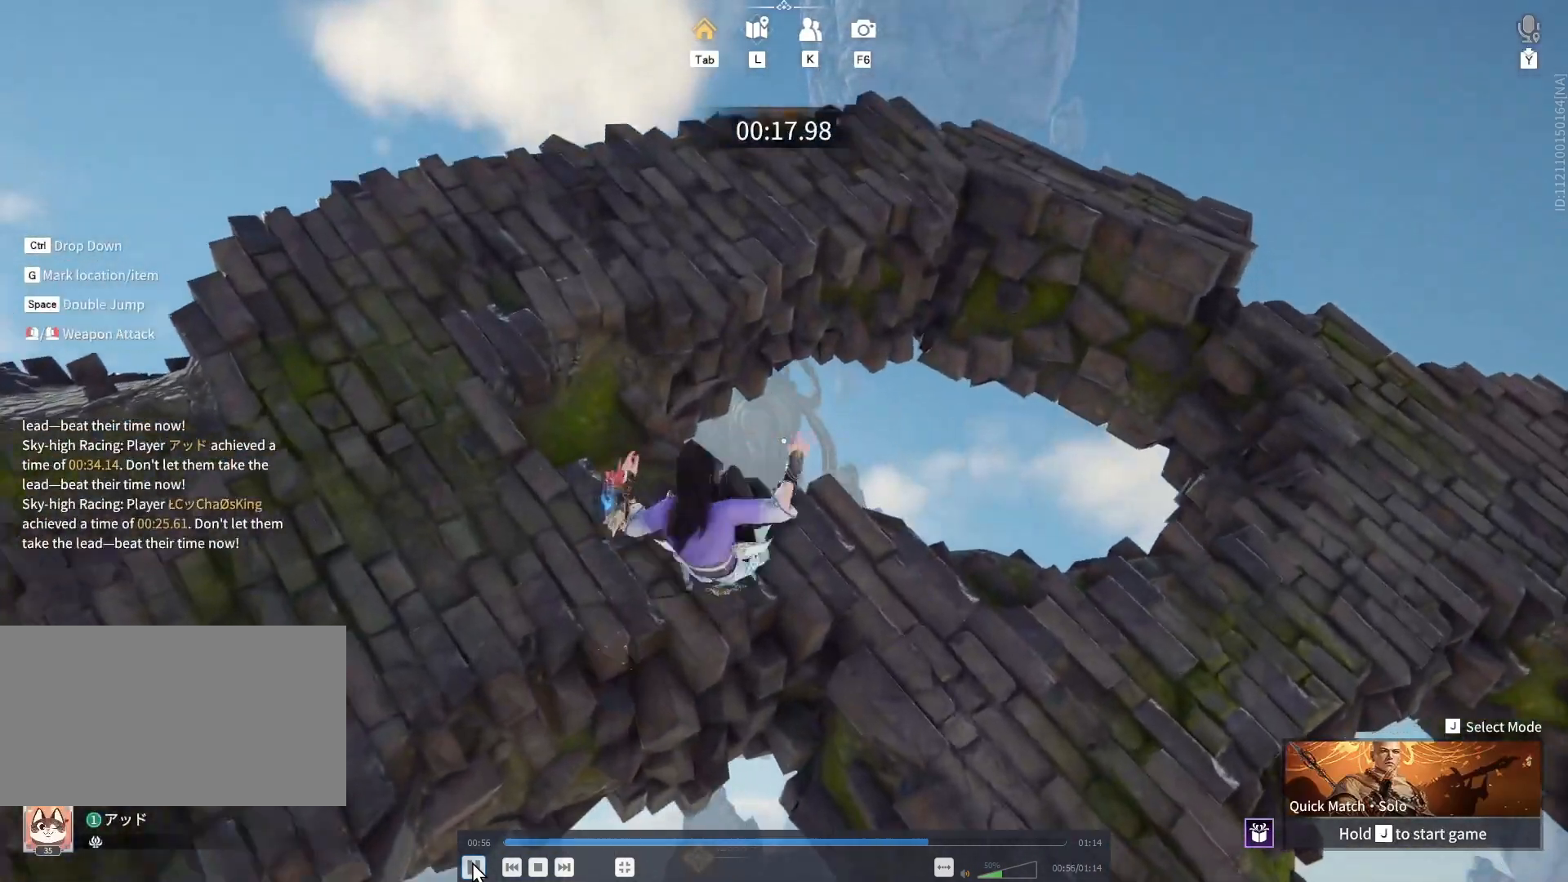
{"keys": ["w"], "mouse": [], "events": [[17, "d", "down"], [233, "space", "up"], [317, "d", "up"], [317, "shift", "up"]]}
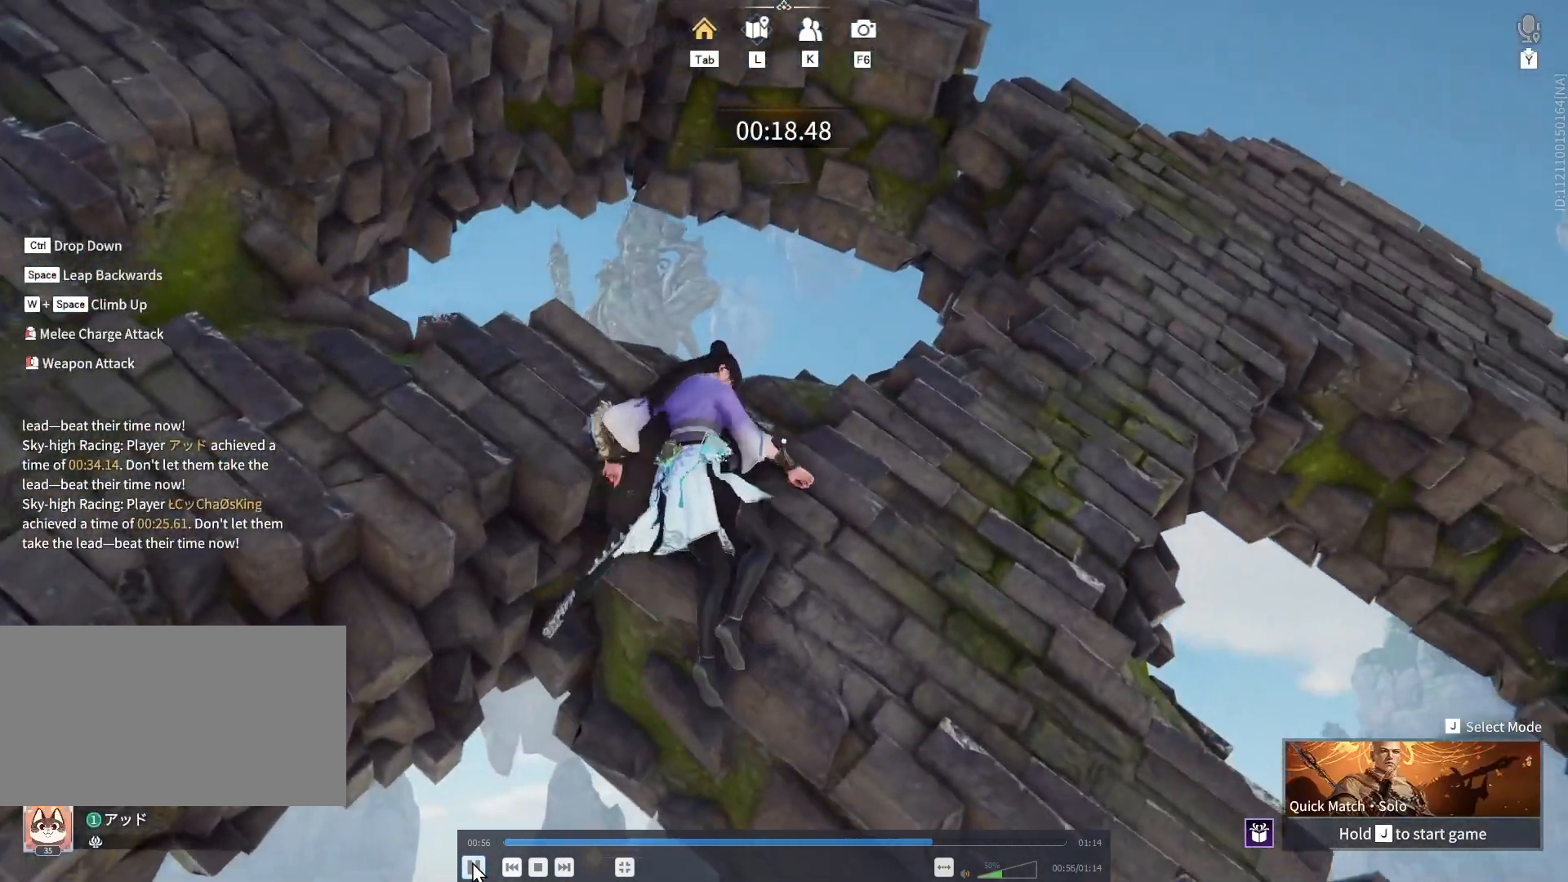
{"keys": ["w"], "mouse": ["left"], "events": [[17, "mouse_left", "down"]]}
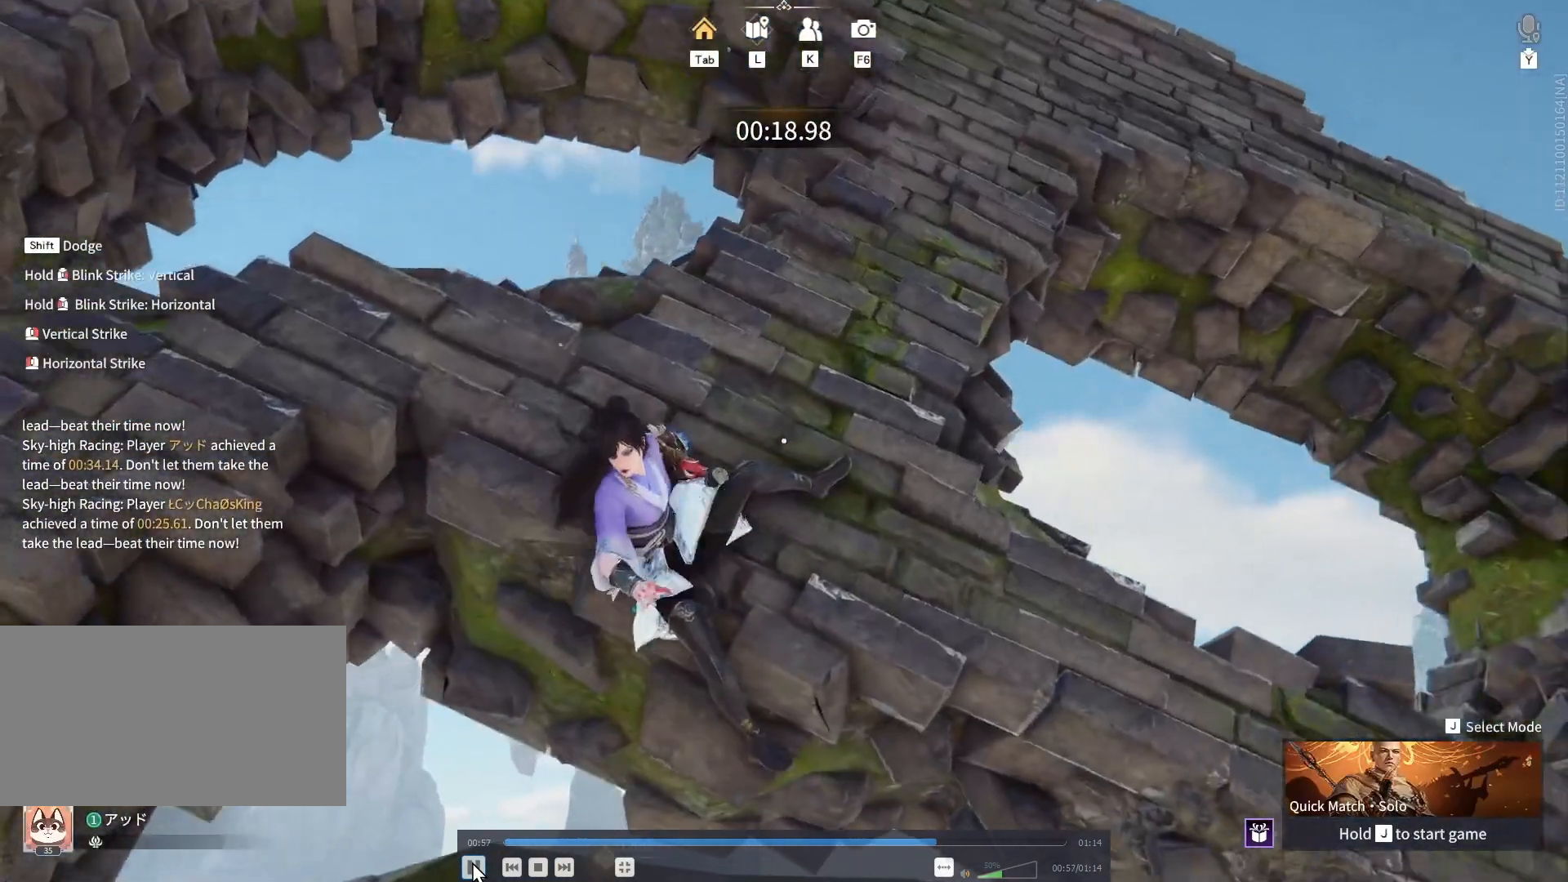
{"keys": ["w"], "mouse": [], "events": [[283, "mouse_left", "up"]]}
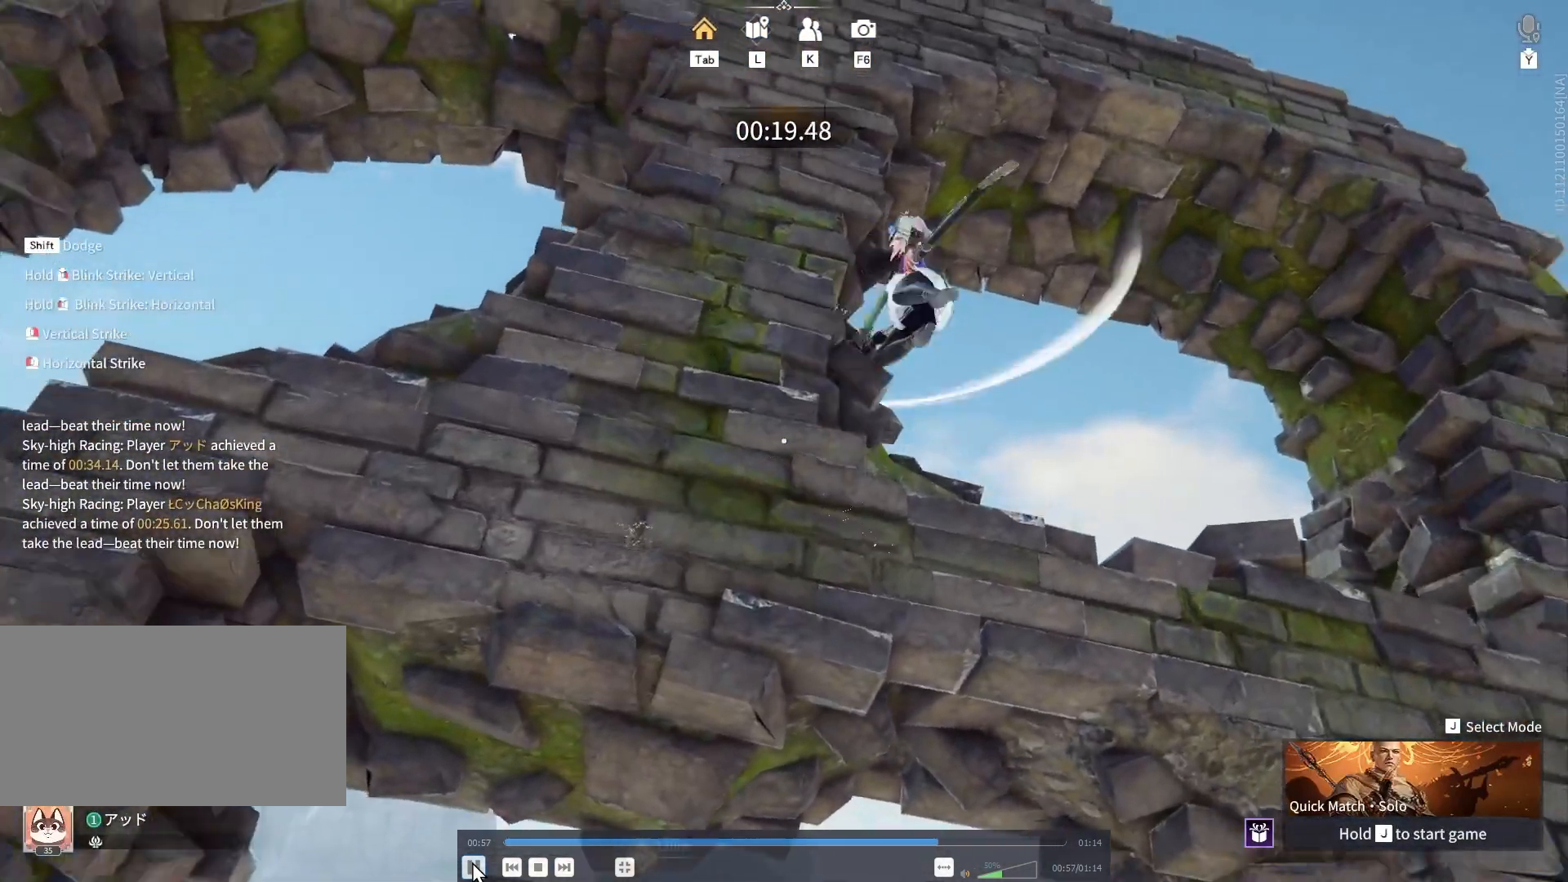
{"keys": ["shift", "w"], "mouse": [], "events": [[367, "shift", "down"]]}
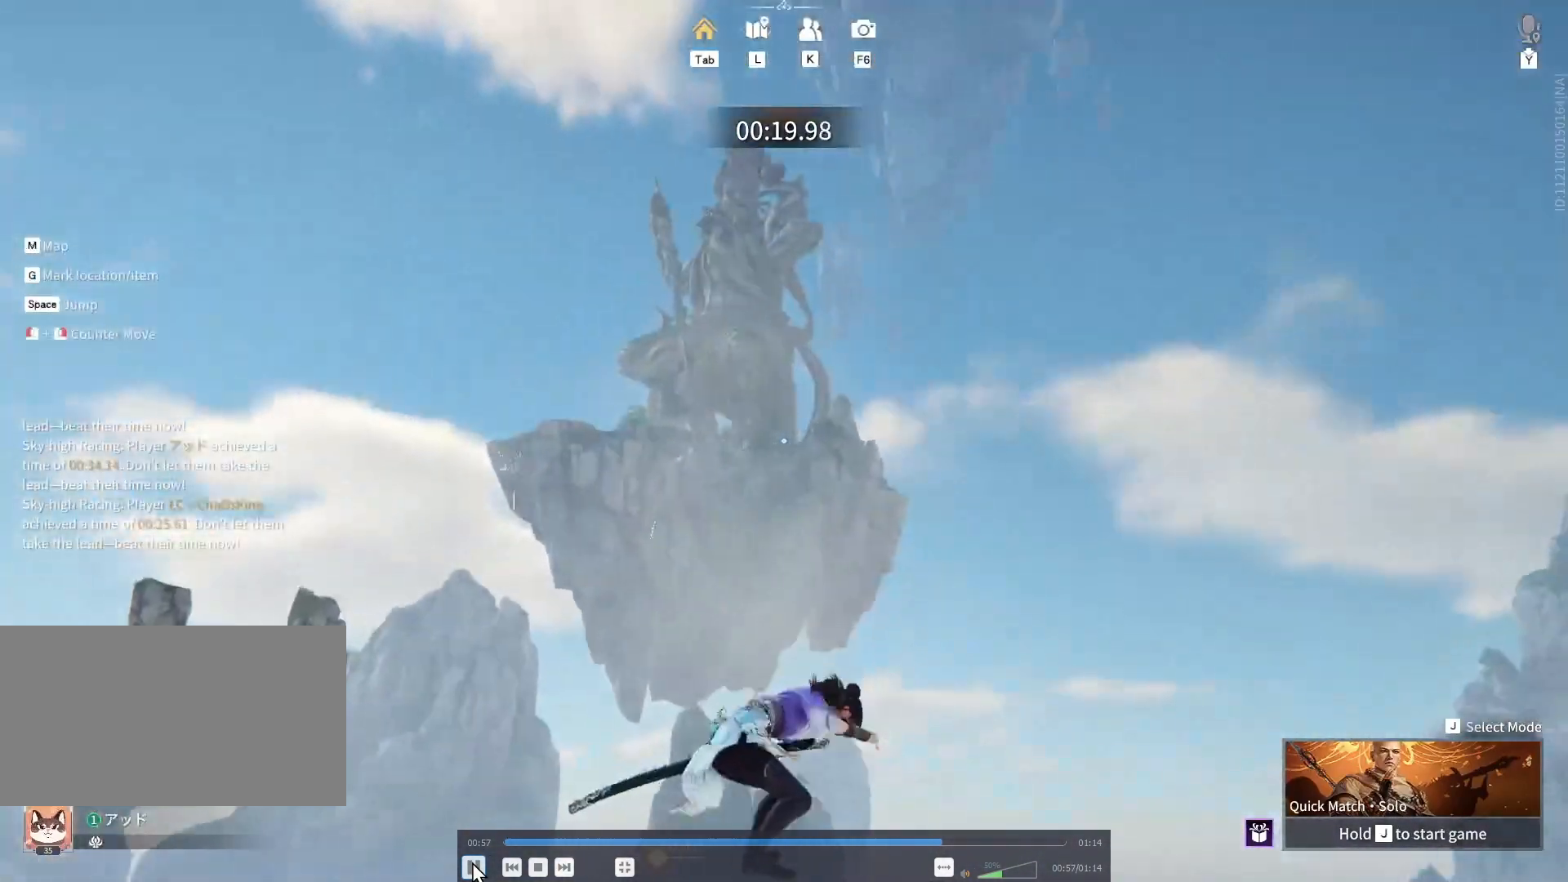
{"keys": ["shift", "space", "w"], "mouse": [], "events": [[233, "space", "down"]]}
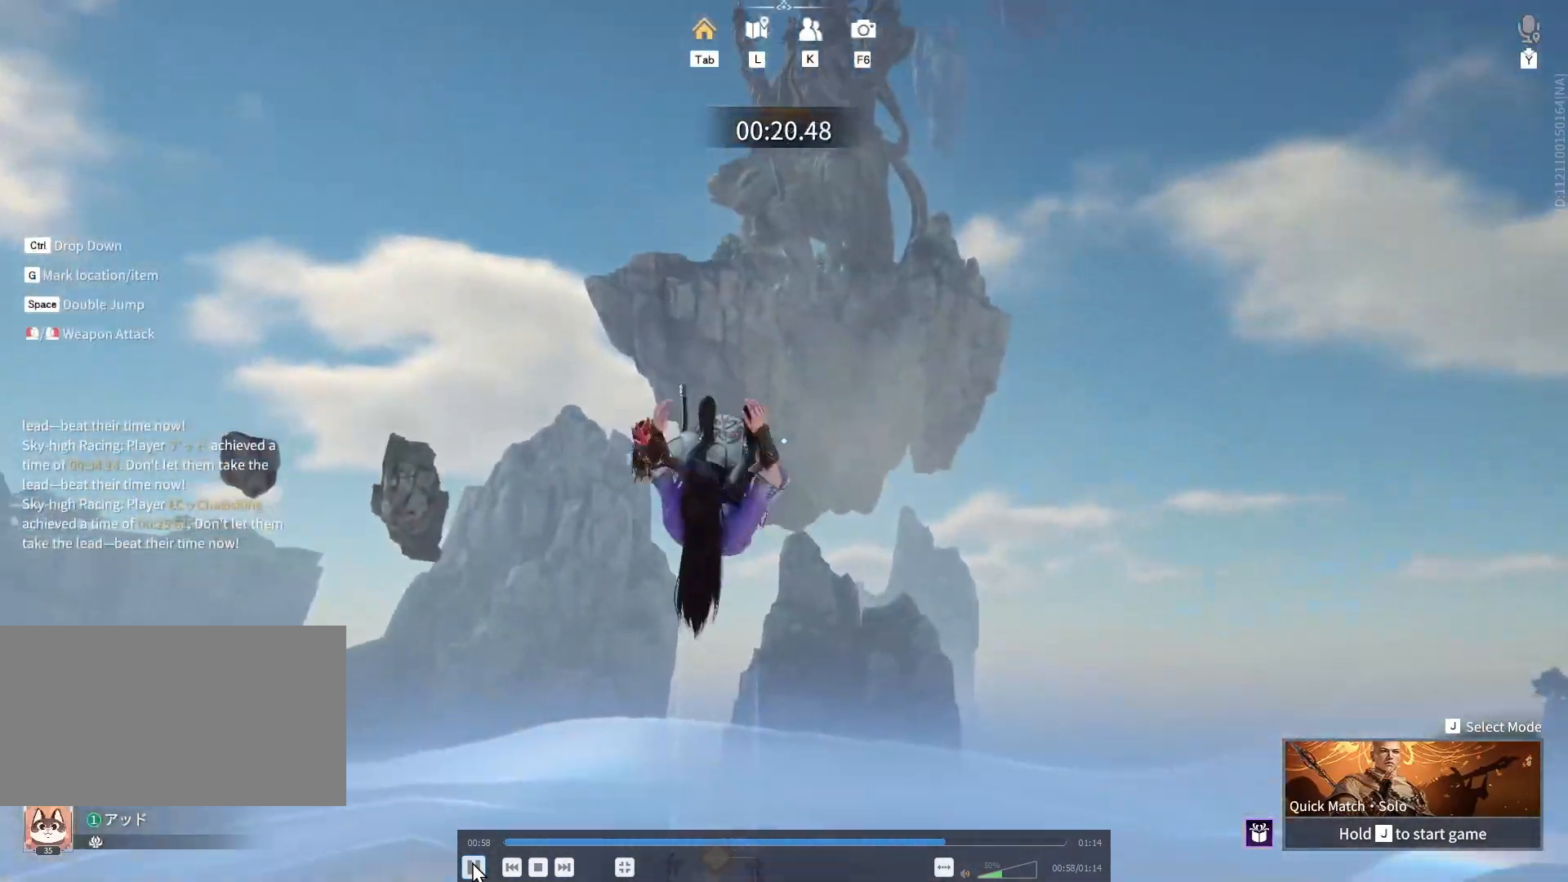
{"keys": ["shift", "w"], "mouse": [], "events": [[383, "space", "up"]]}
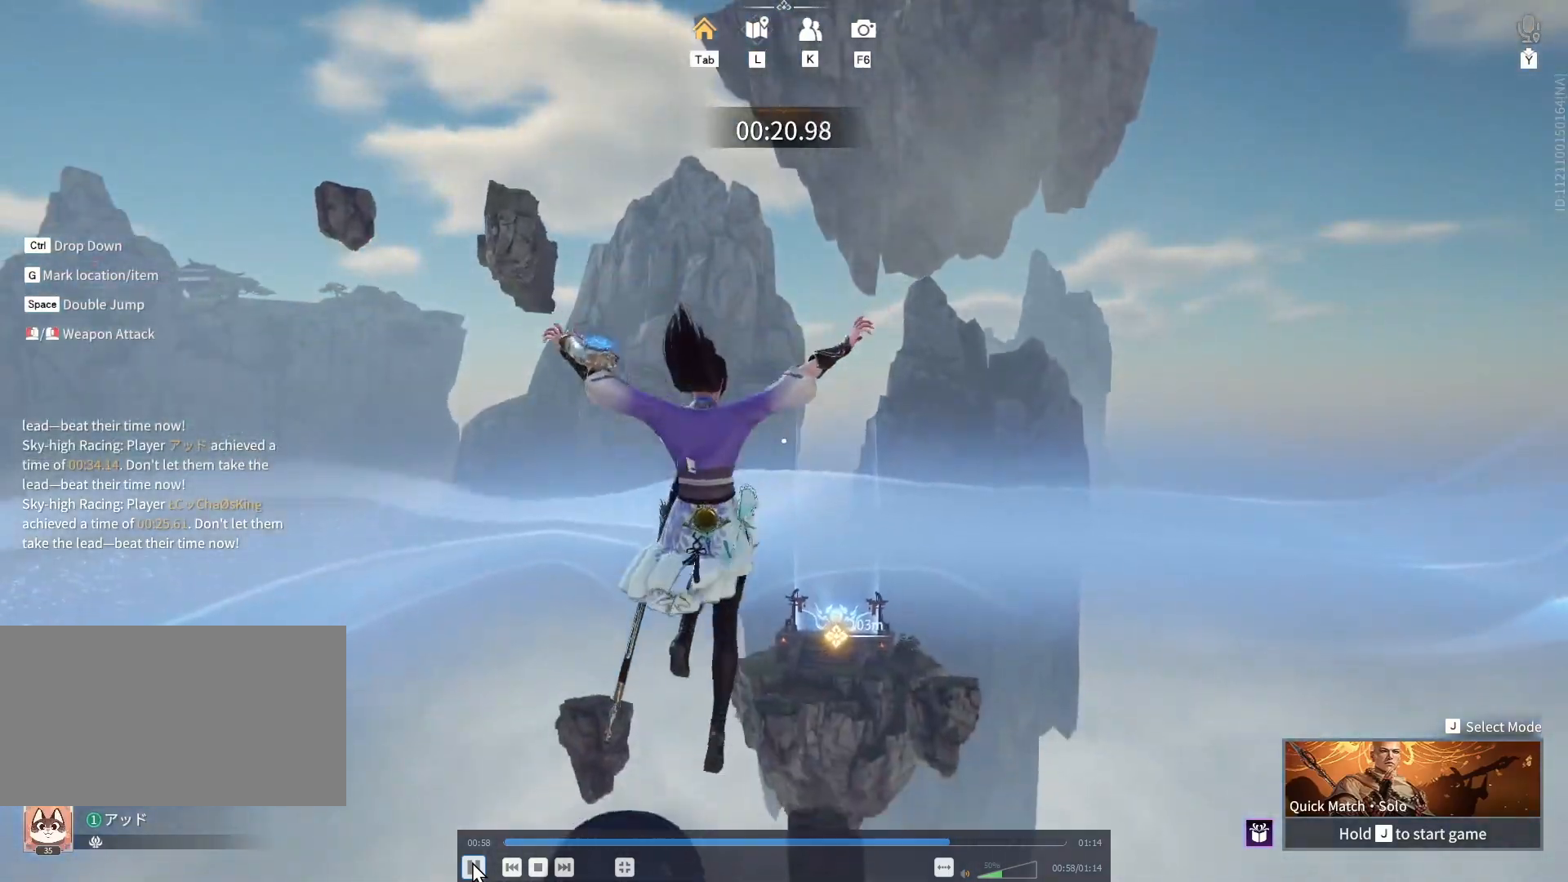
{"keys": ["d", "shift", "w"], "mouse": [], "events": [[67, "d", "down"], [217, "d", "up"], [500, "d", "down"]]}
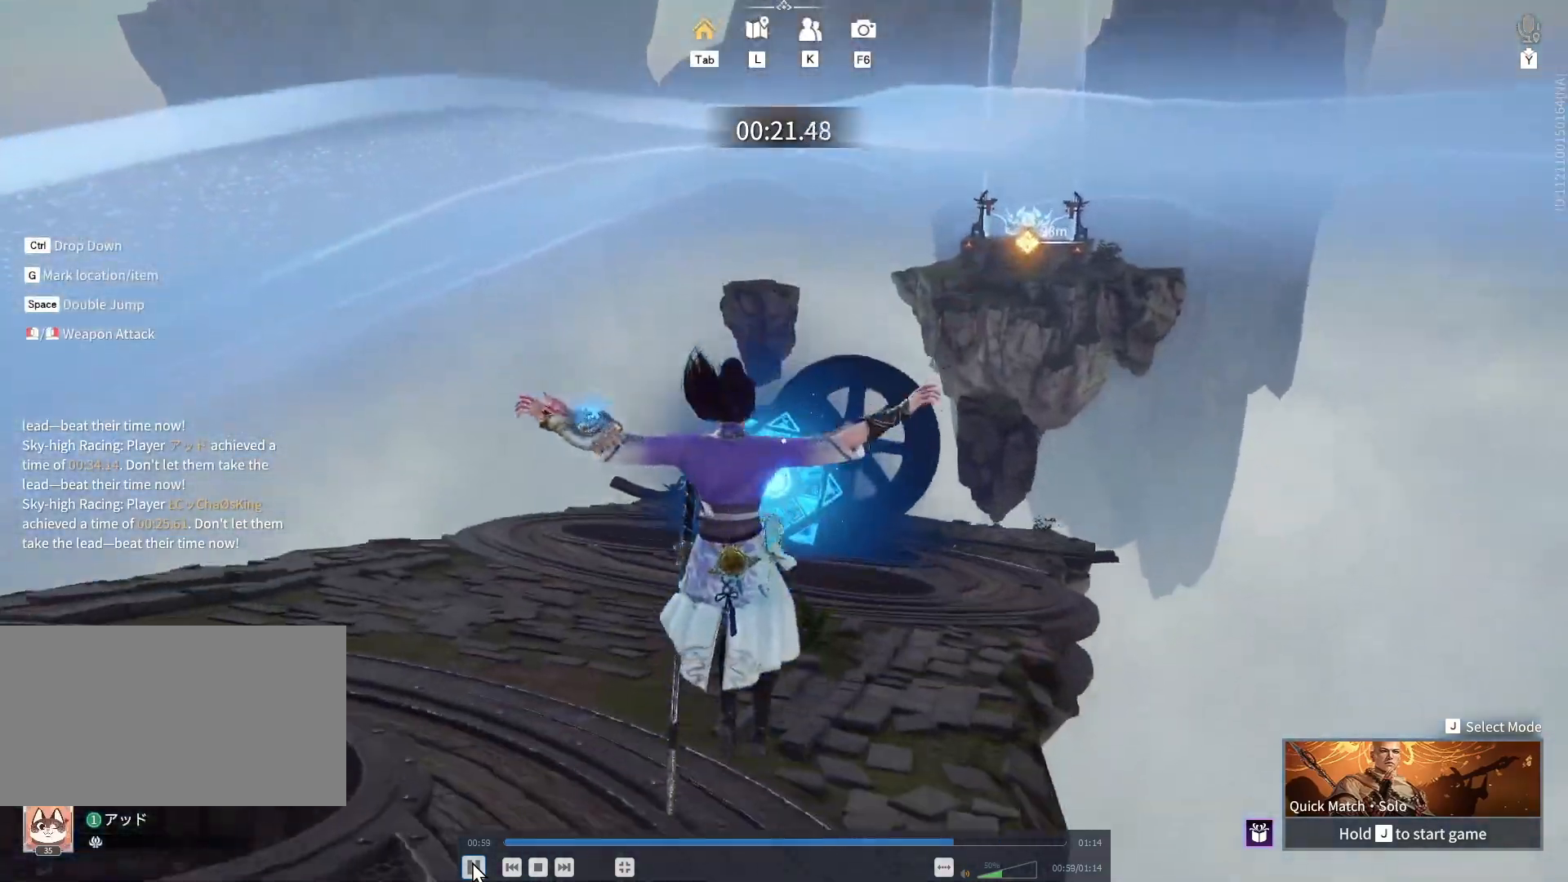
{"keys": ["shift", "w"], "mouse": [], "events": [[67, "d", "up"]]}
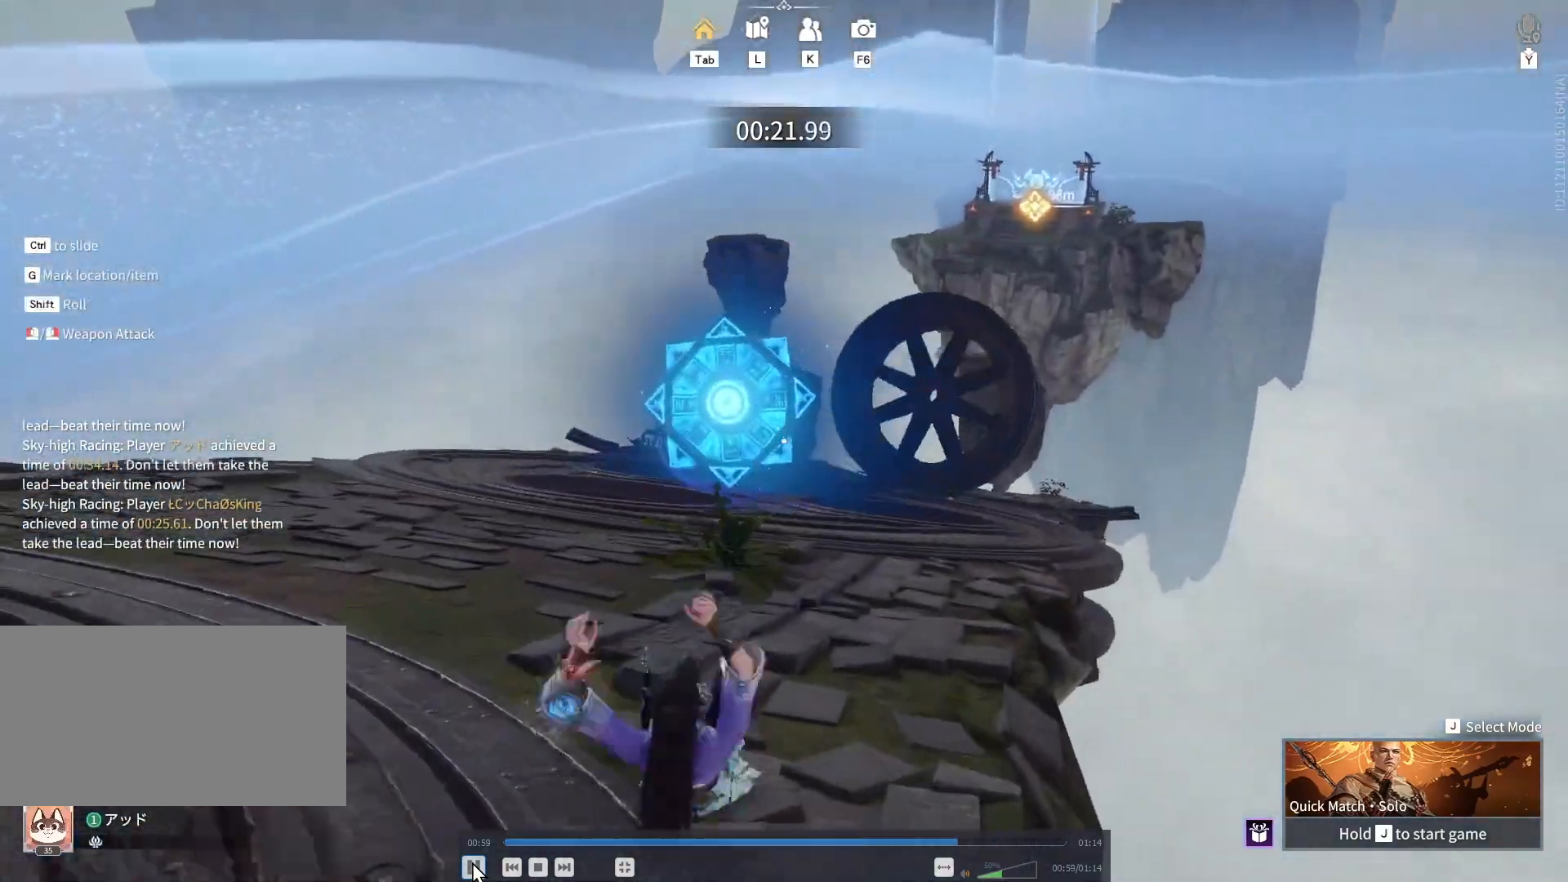
{"keys": ["ctrl", "w"], "mouse": [], "events": [[100, "a", "down"], [250, "a", "up"], [267, "shift", "up"], [450, "ctrl", "down"]]}
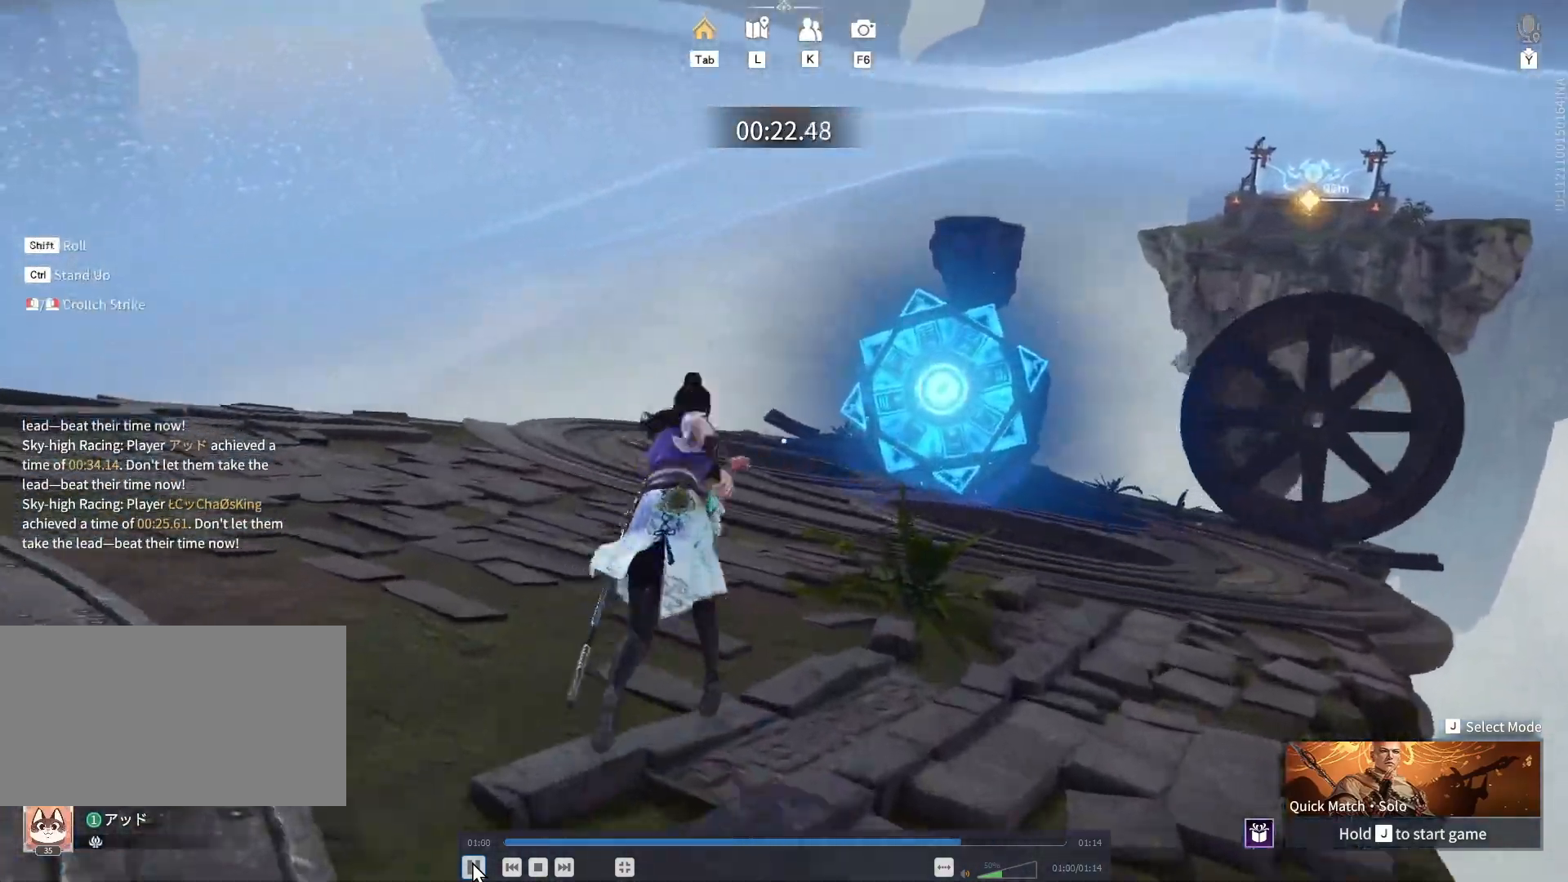
{"keys": ["ctrl", "w"], "mouse": [], "events": [[317, "a", "down"], [433, "a", "up"]]}
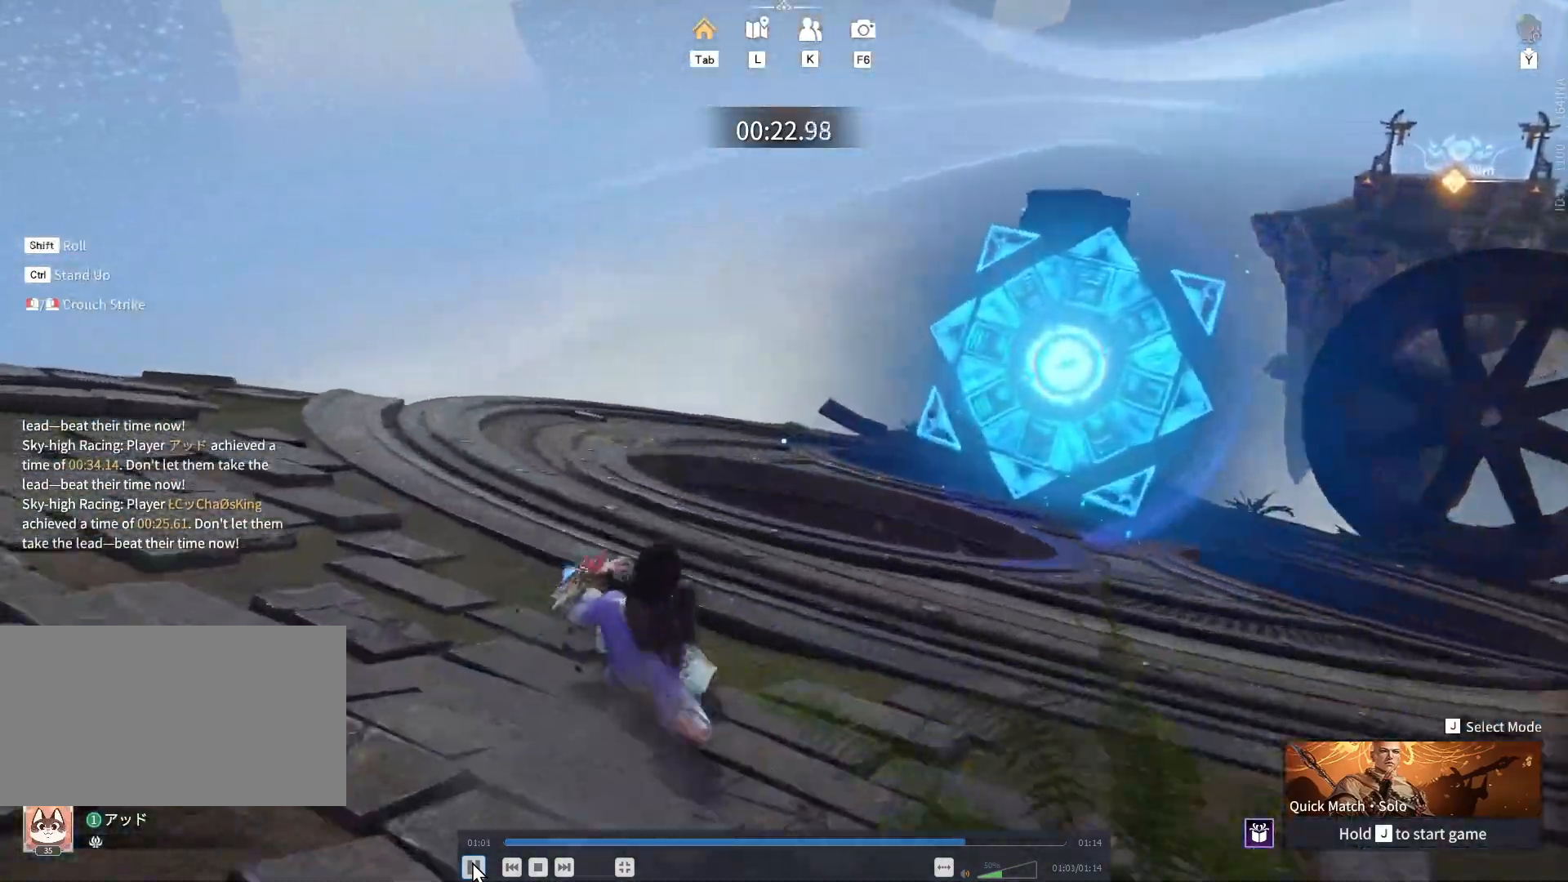
{"keys": ["ctrl", "d", "w"], "mouse": [], "events": [[50, "a", "down"], [133, "a", "up"], [217, "d", "down"]]}
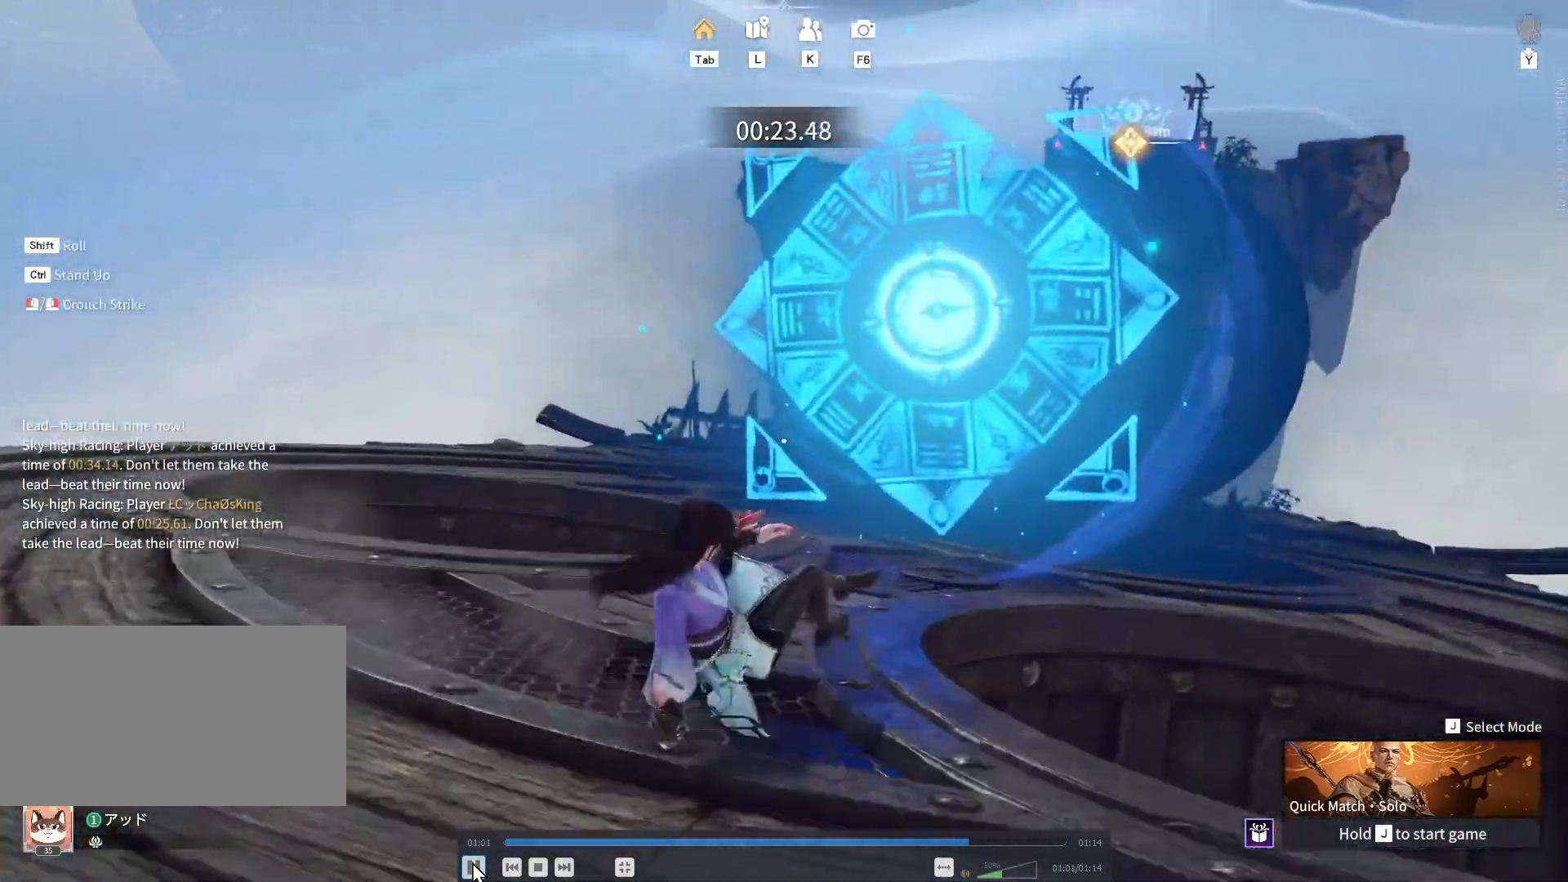
{"keys": ["ctrl", "d", "w"], "mouse": [], "events": [[17, "d", "up"], [217, "a", "down"], [250, "a", "up"], [333, "d", "down"]]}